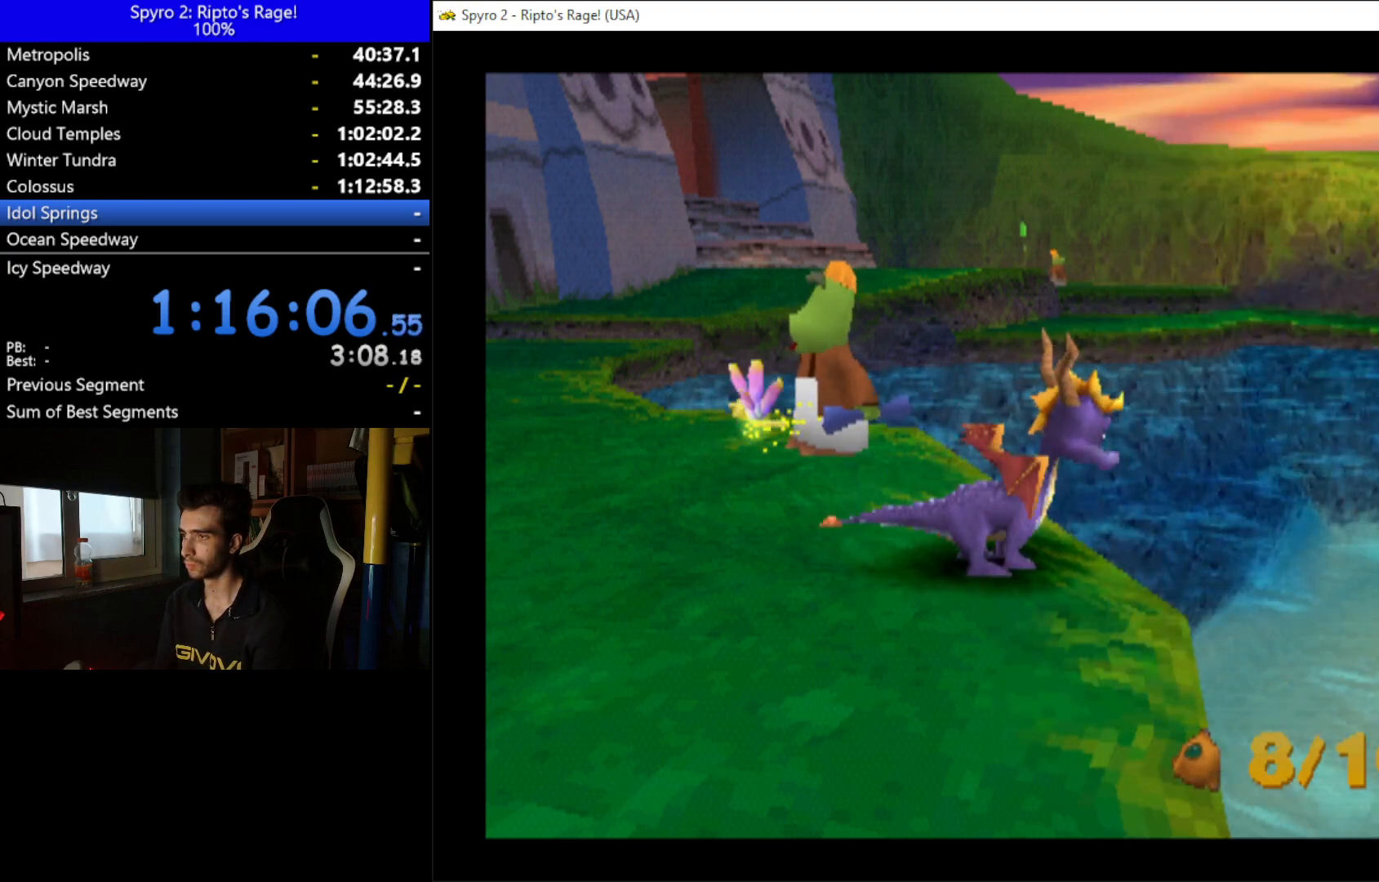
Gameplay with a controller (Xbox layout); each line is a JSON object with the inputs held at the frame after it. "events" lists button and stick changes between this image and that frame as [ms after this image, input, new state], when the widget could be followed in between. Not read: START.
{"buttons": [], "left_stick": "center", "right_stick": "center", "events": []}
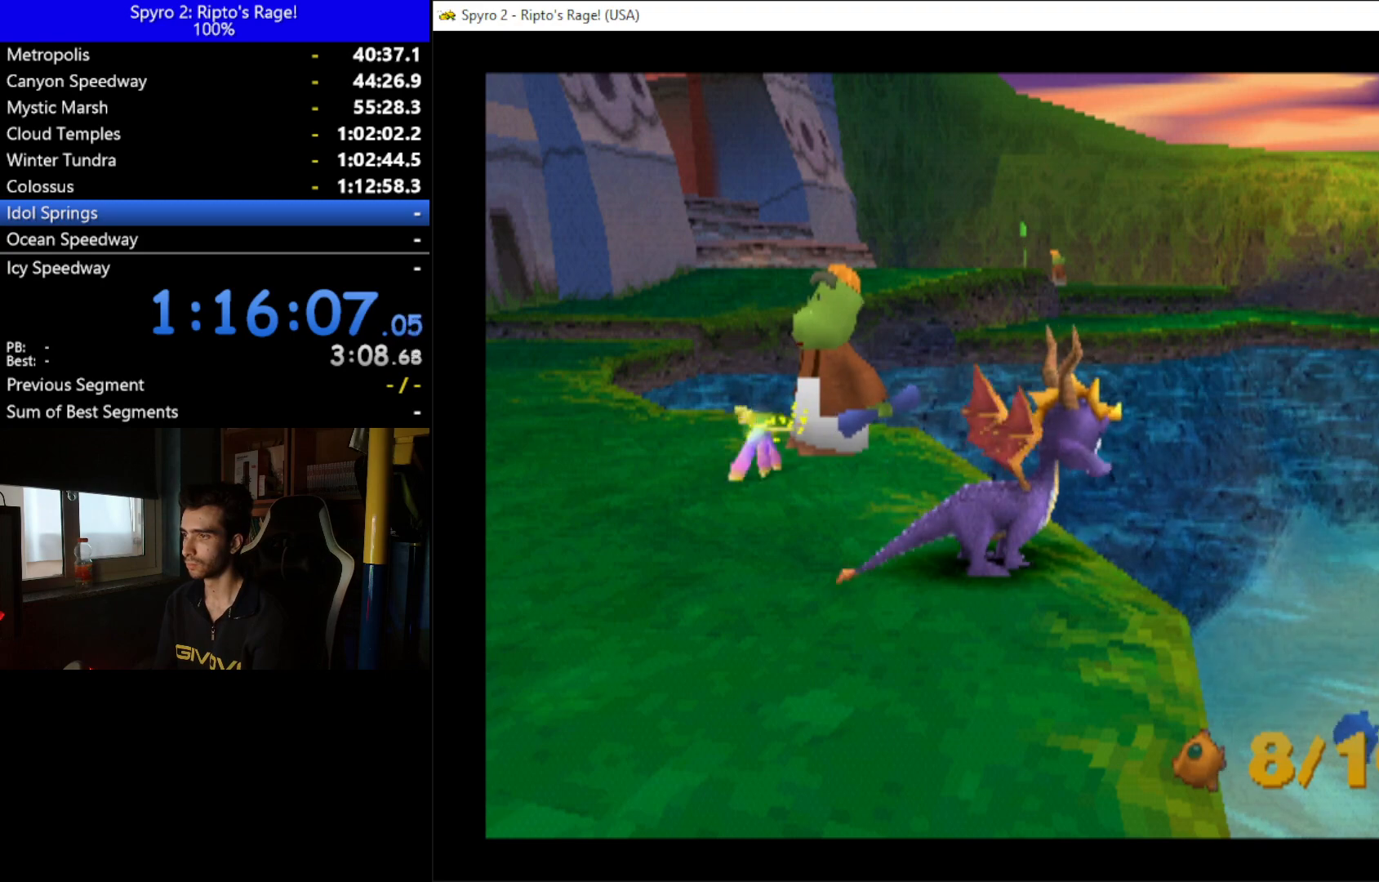
{"buttons": [], "left_stick": "center", "right_stick": "center", "events": []}
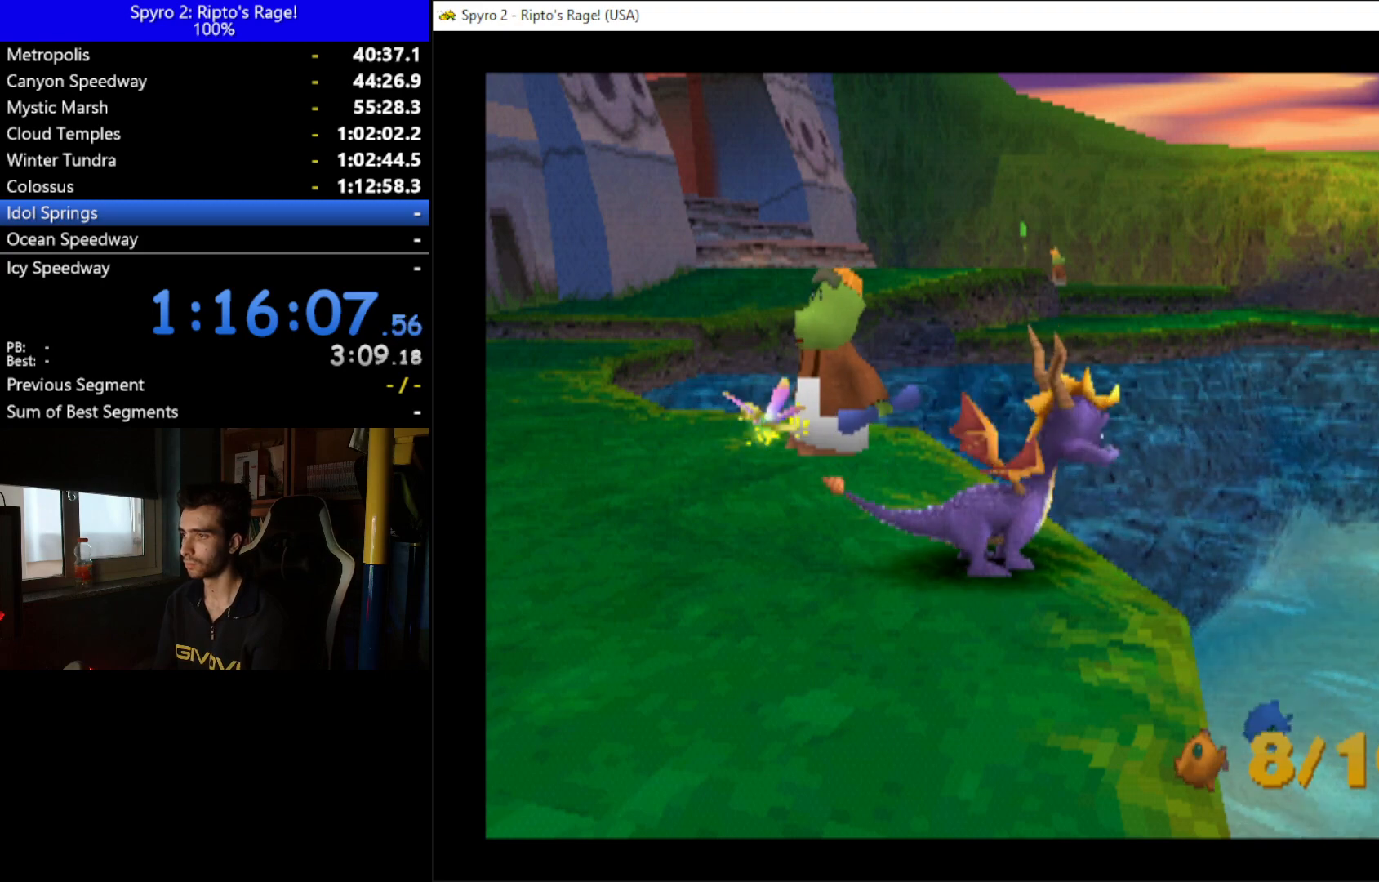
{"buttons": [], "left_stick": "center", "right_stick": "center", "events": []}
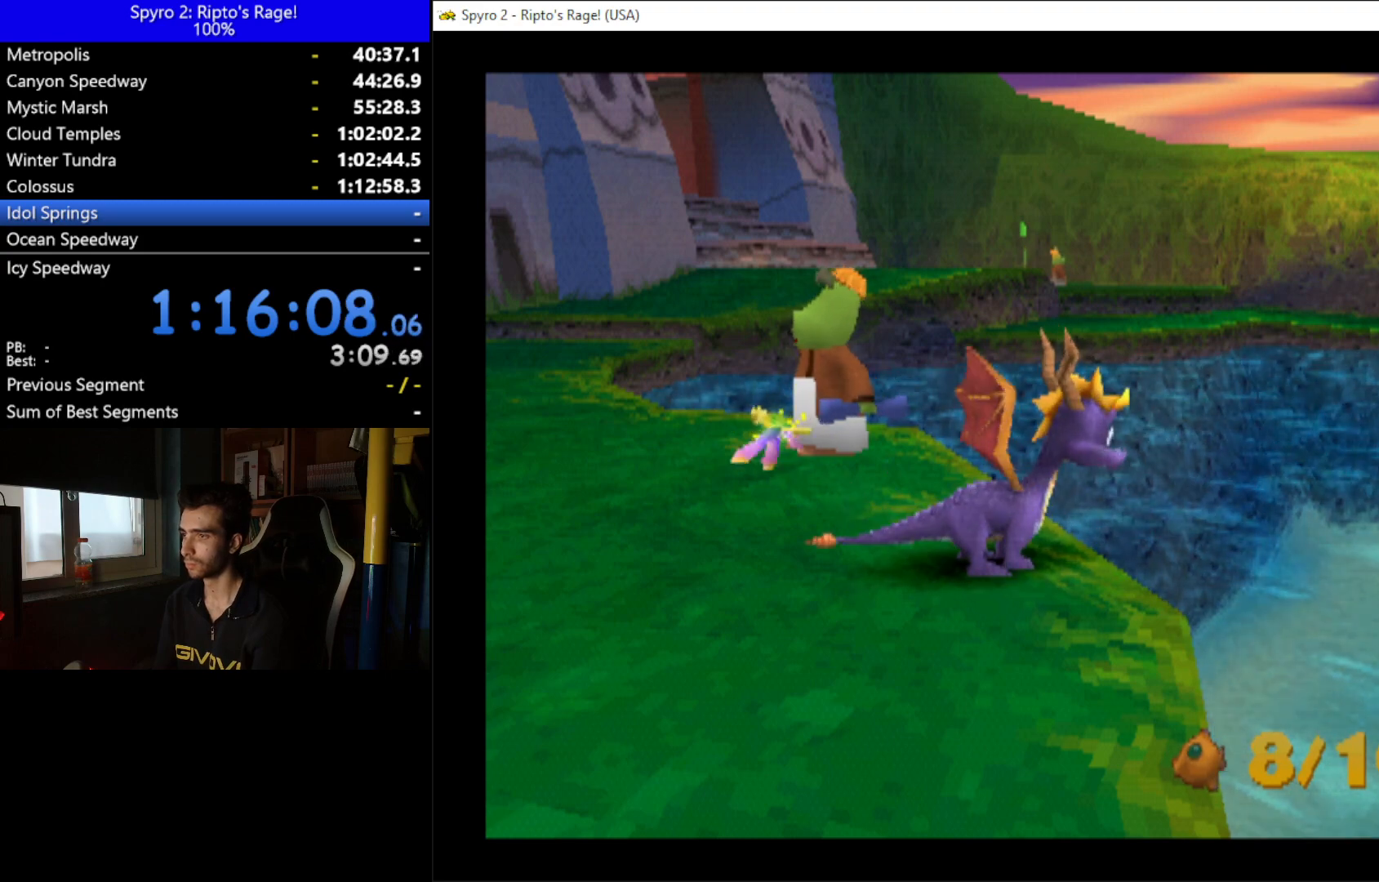
{"buttons": [], "left_stick": "center", "right_stick": "center", "events": []}
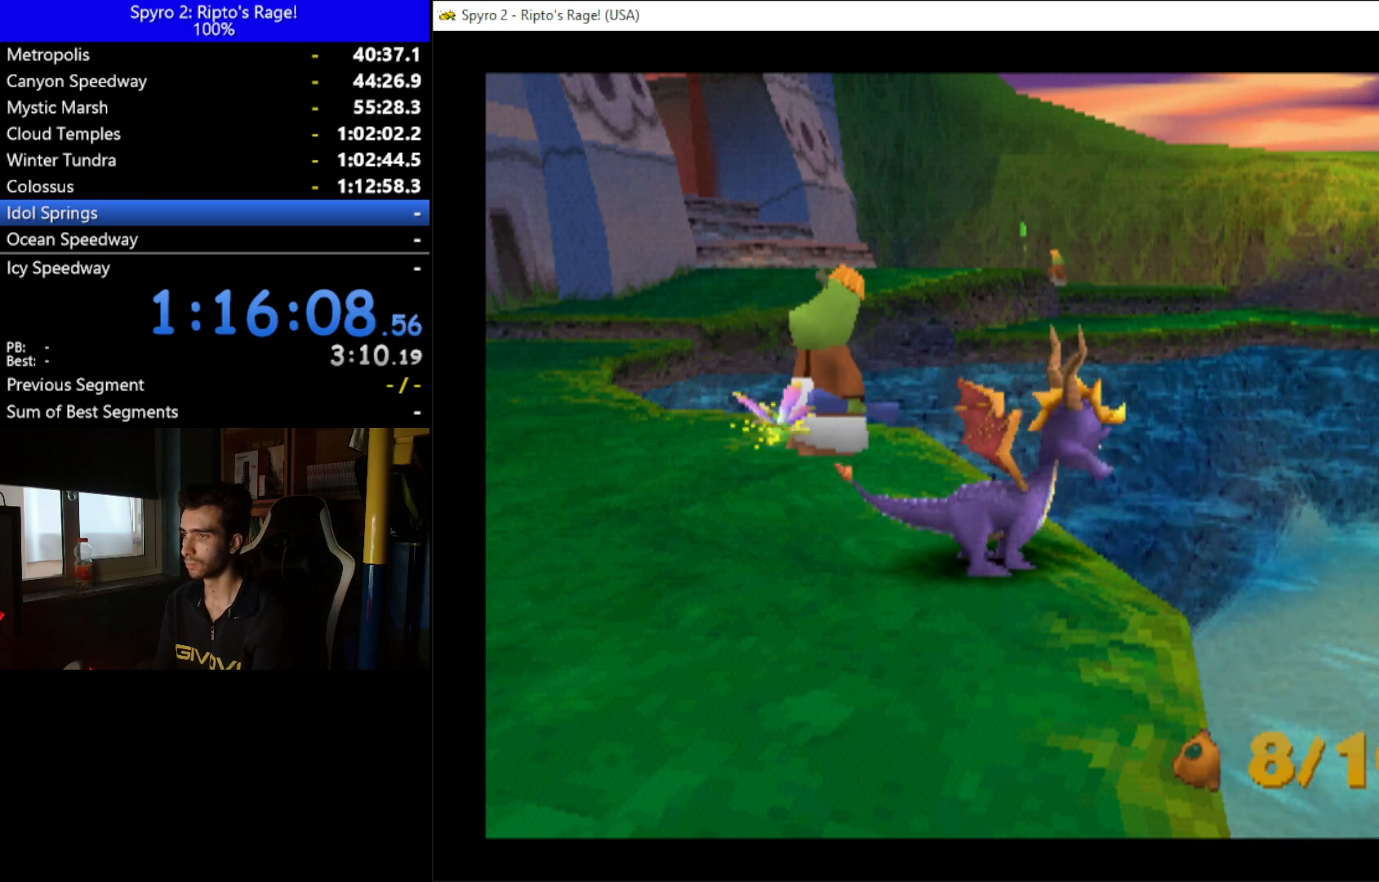
{"buttons": [], "left_stick": "center", "right_stick": "center", "events": []}
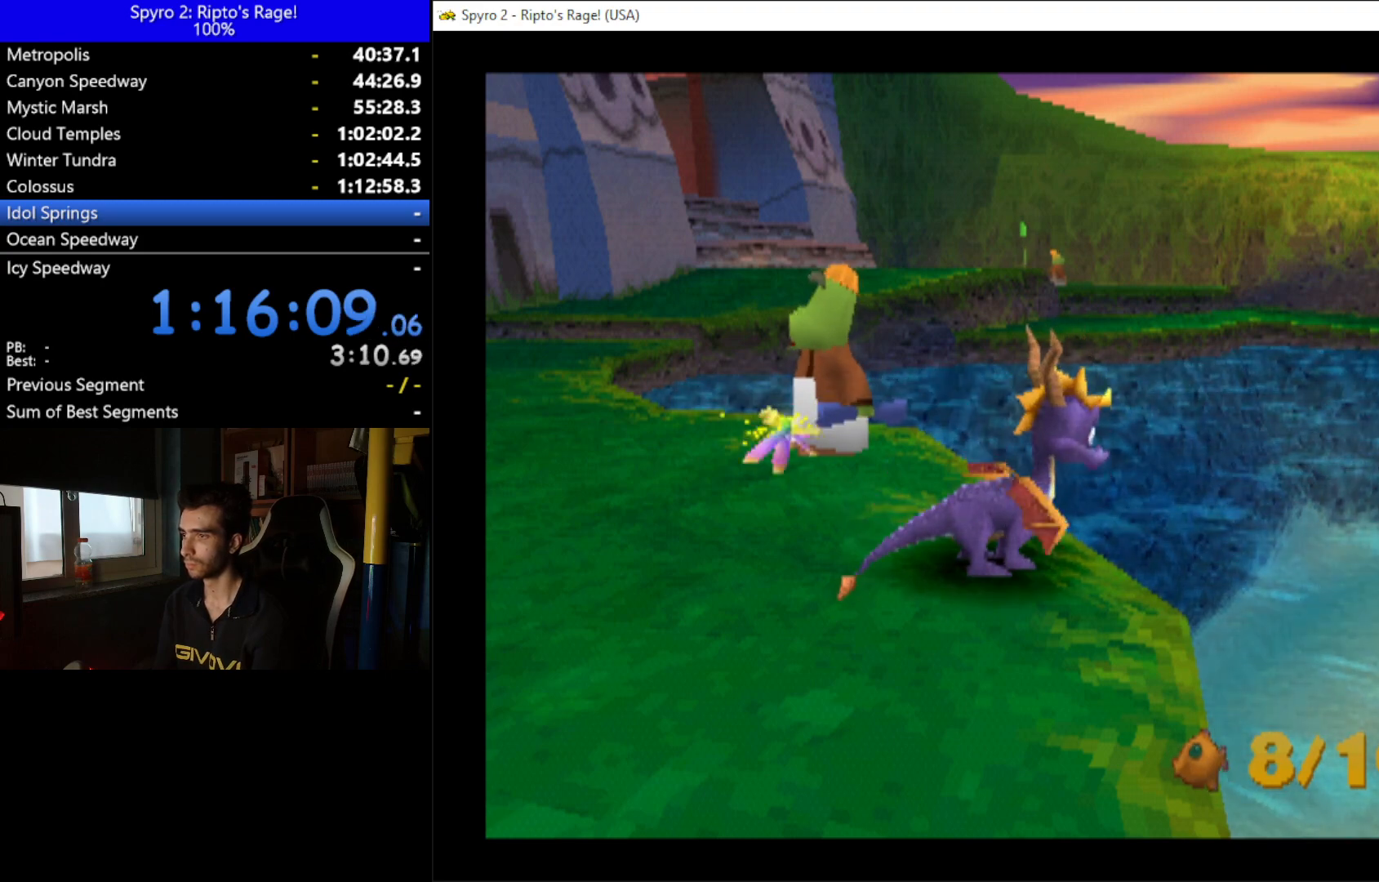
{"buttons": [], "left_stick": "center", "right_stick": "center", "events": []}
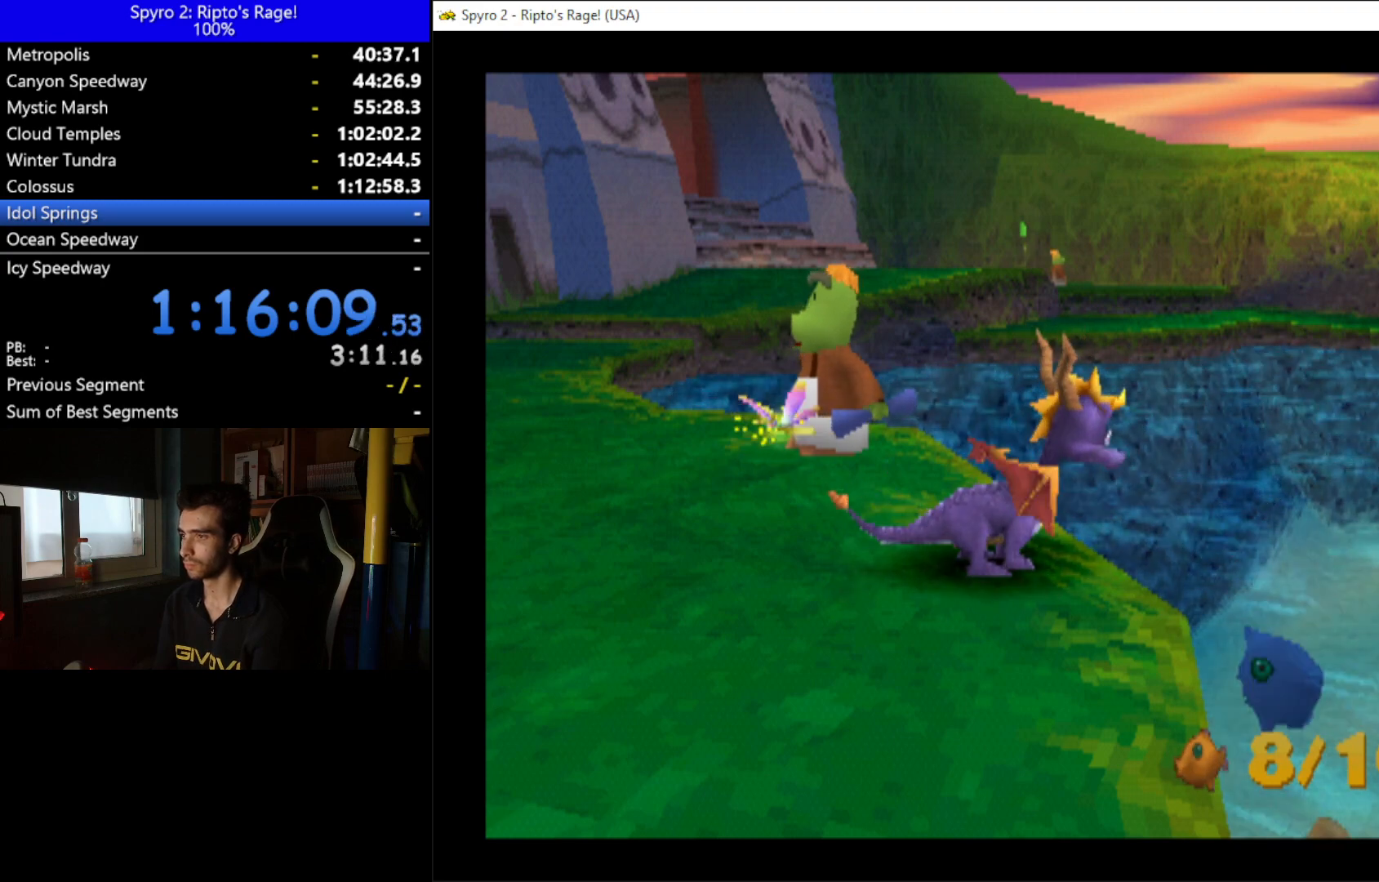
{"buttons": [], "left_stick": "center", "right_stick": "center", "events": []}
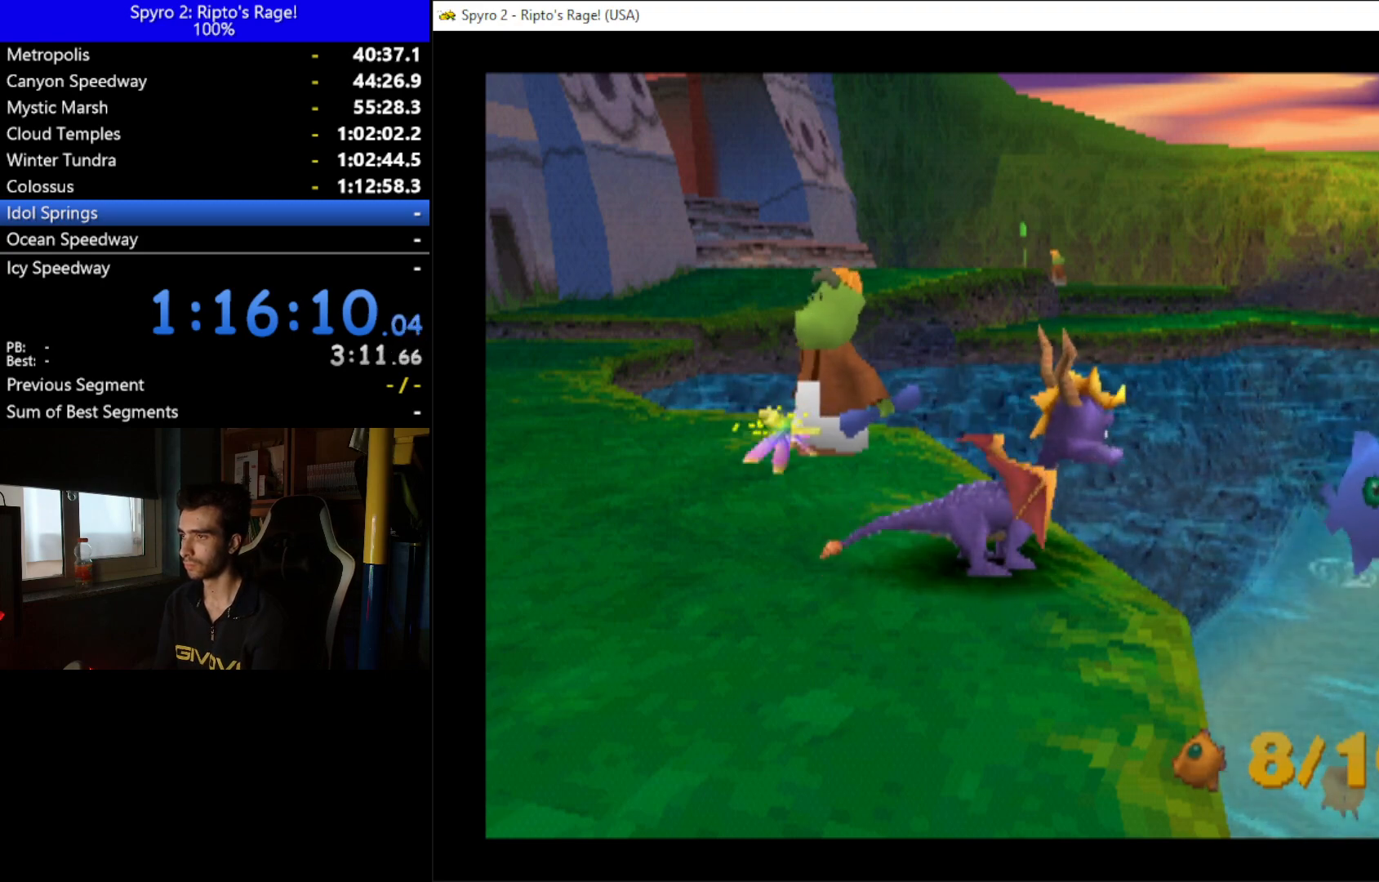
{"buttons": [], "left_stick": "center", "right_stick": "center", "events": [[100, "B", "down"], [300, "B", "up"]]}
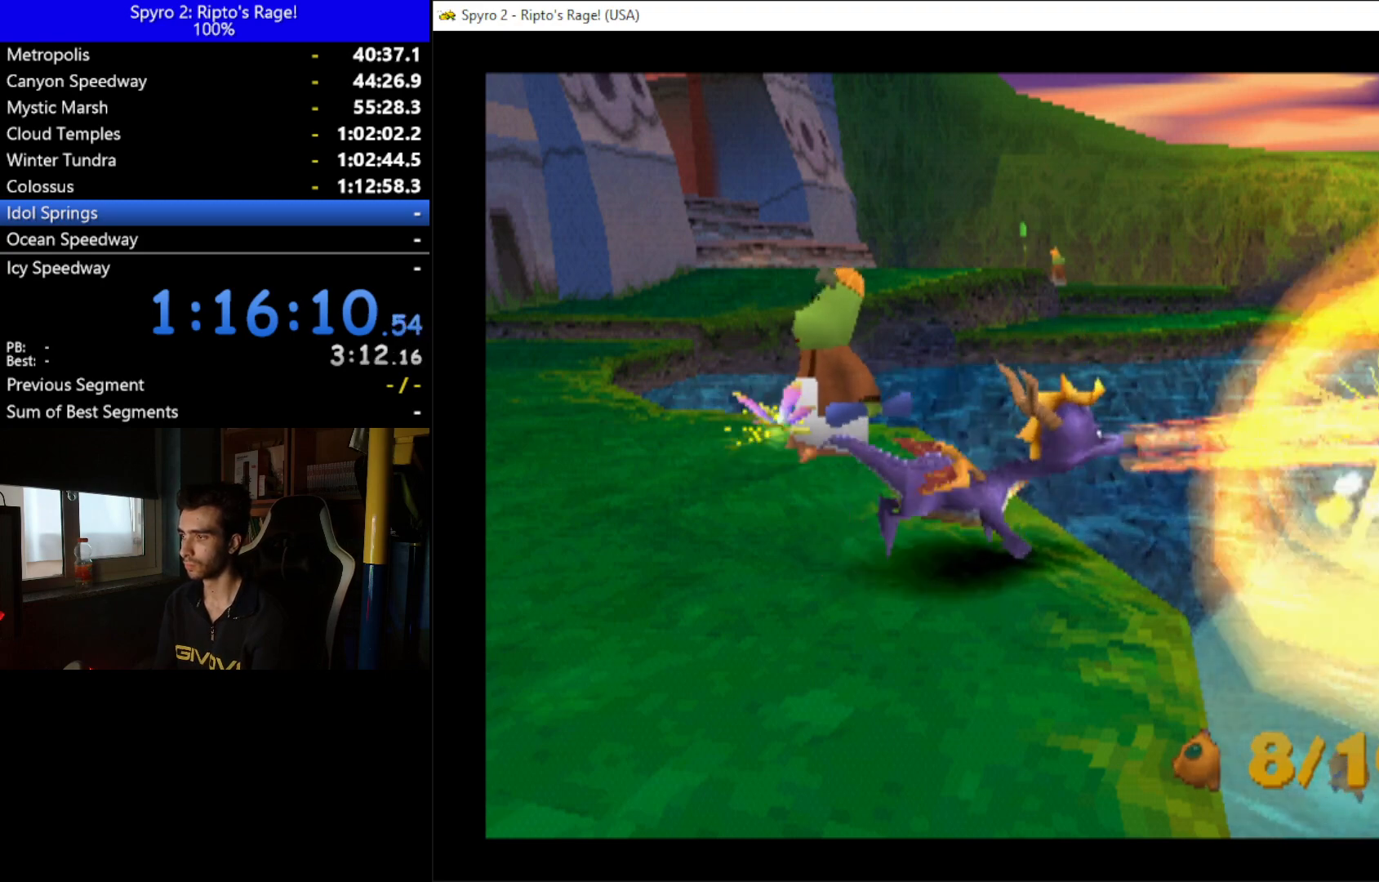
{"buttons": [], "left_stick": "center", "right_stick": "center", "events": []}
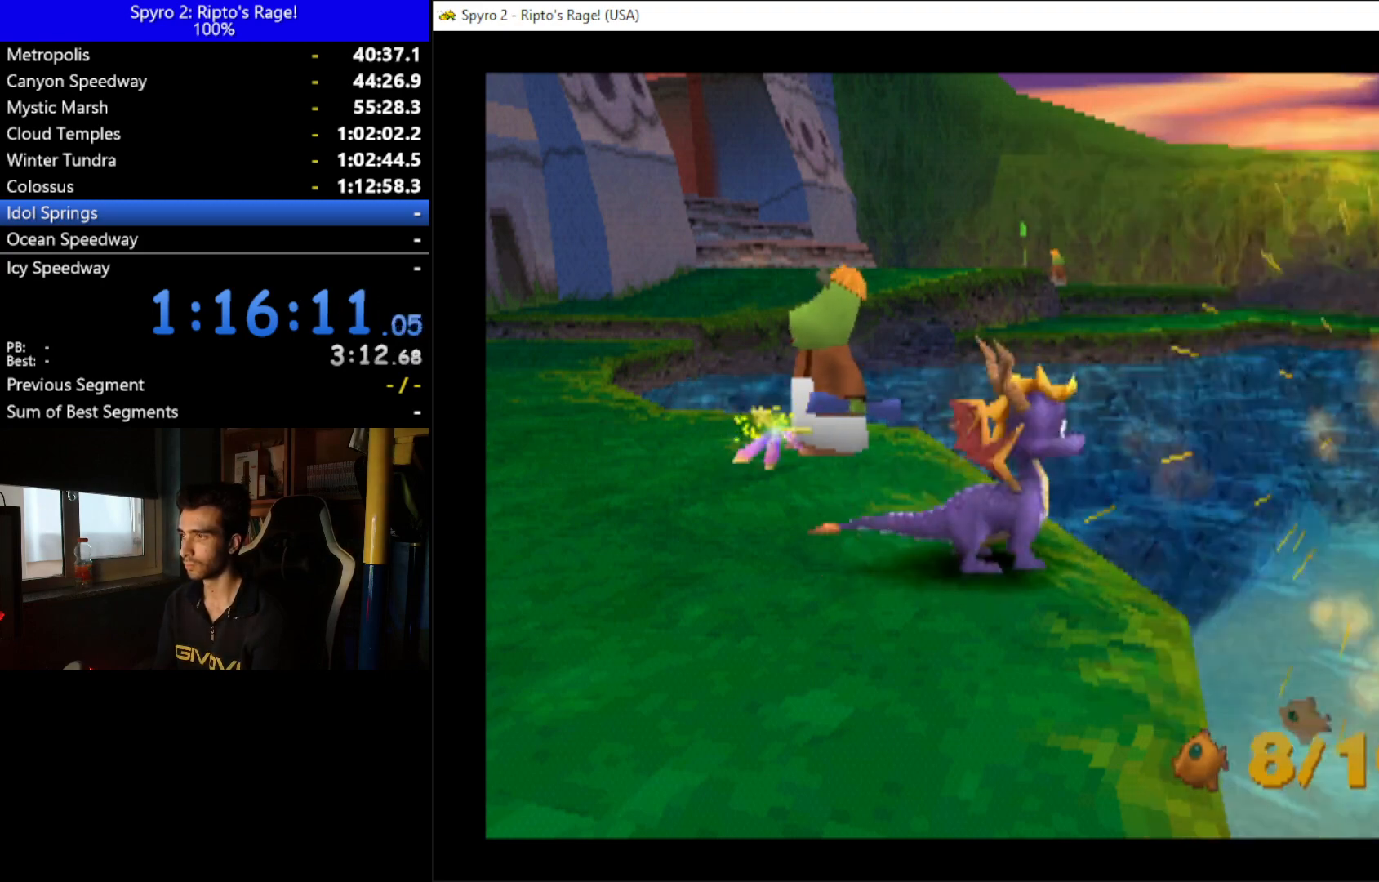
{"buttons": [], "left_stick": "center", "right_stick": "center", "events": []}
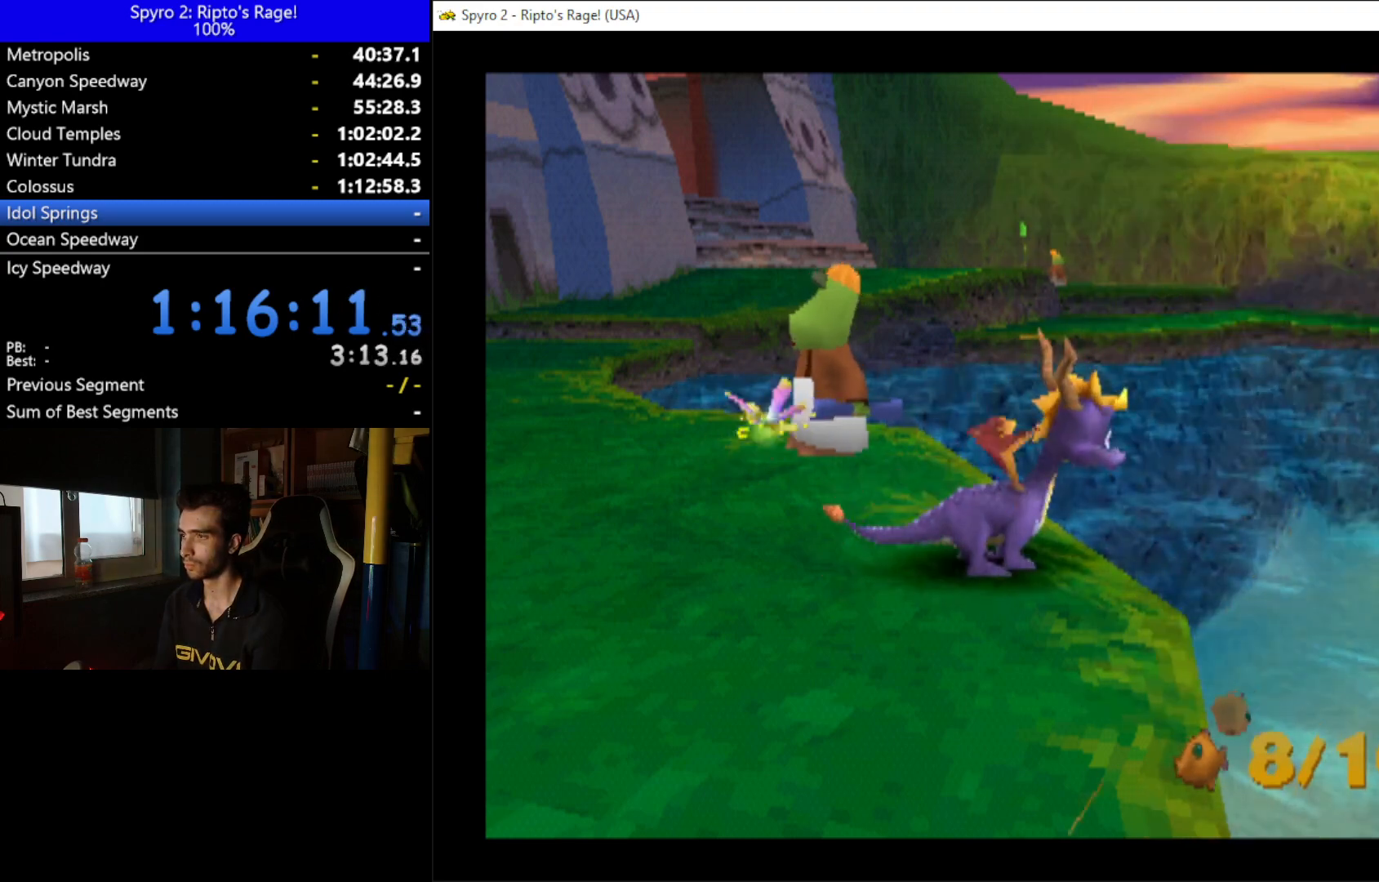
{"buttons": [], "left_stick": "center", "right_stick": "center", "events": []}
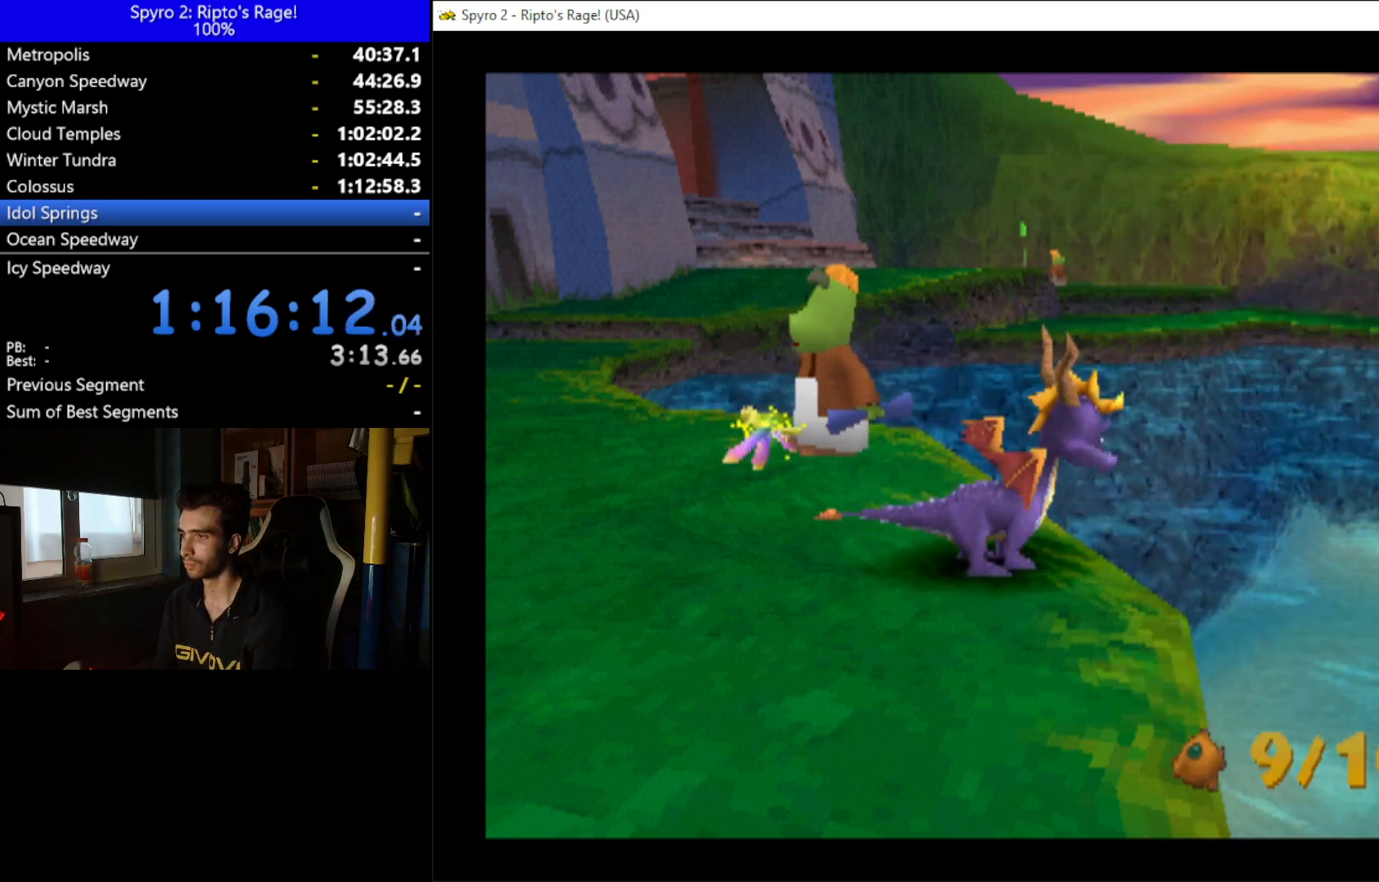
{"buttons": [], "left_stick": "center", "right_stick": "center", "events": []}
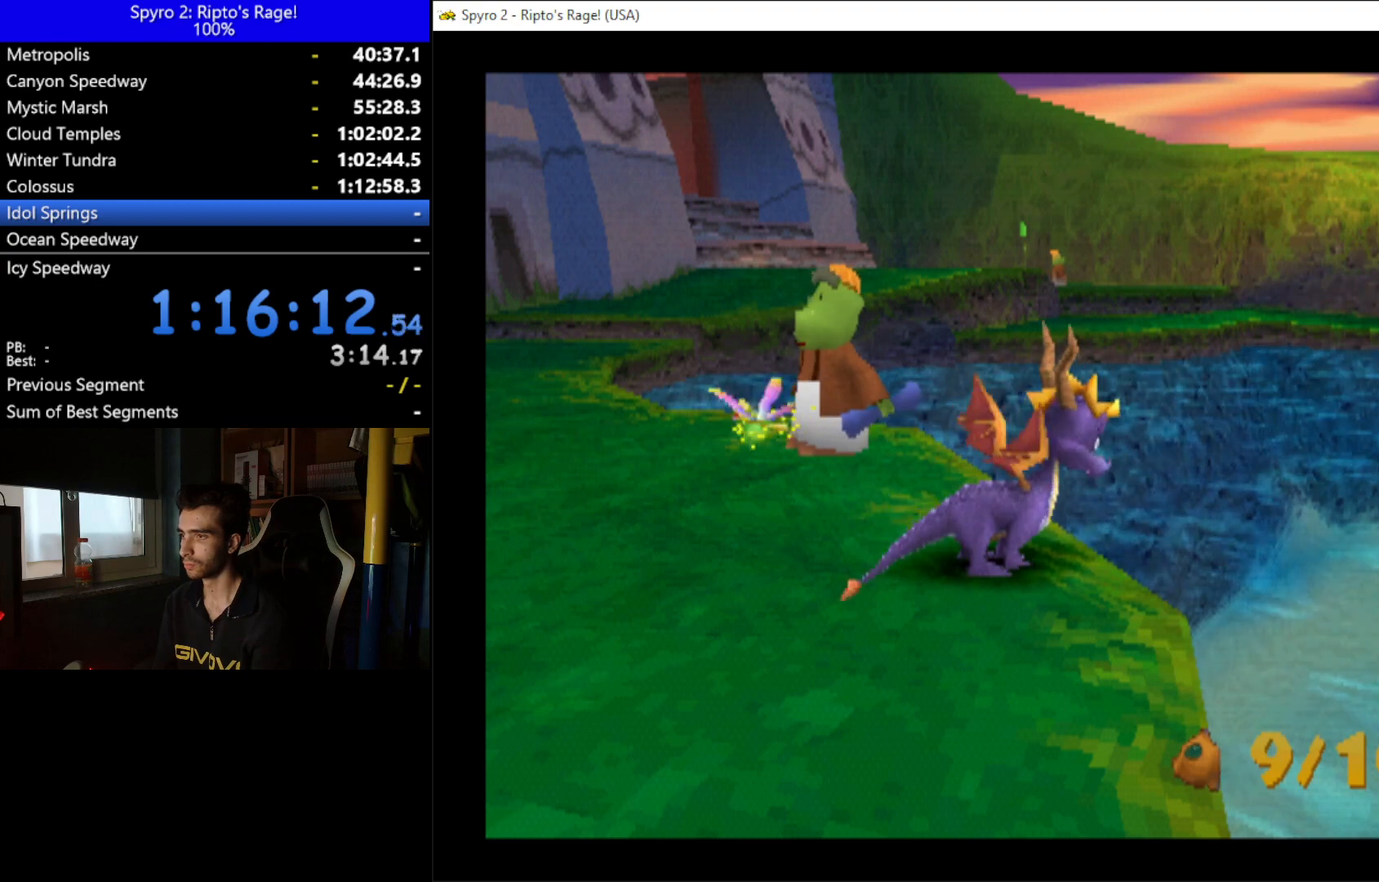
{"buttons": [], "left_stick": "center", "right_stick": "center", "events": []}
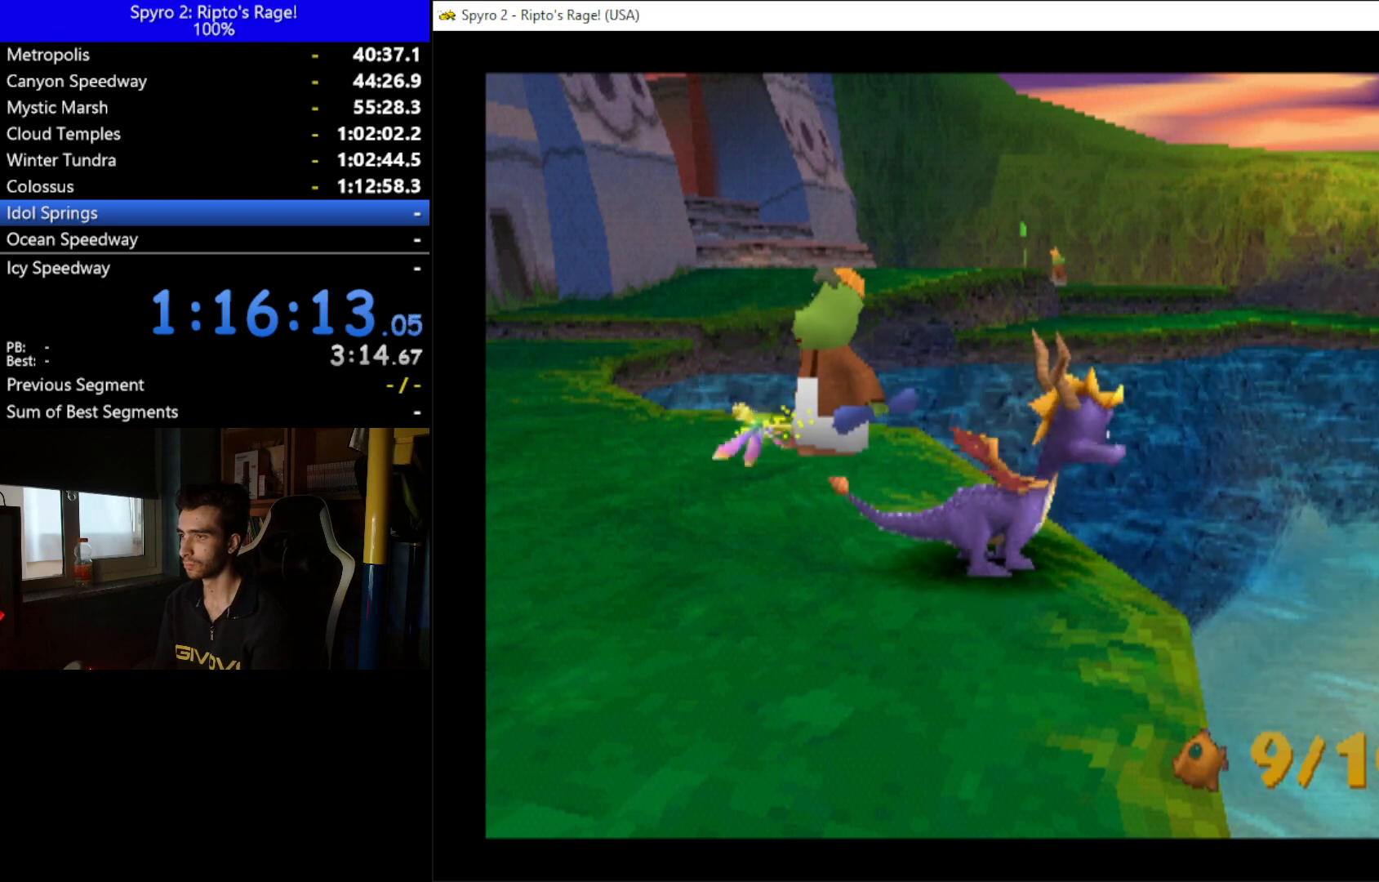
{"buttons": [], "left_stick": "center", "right_stick": "center", "events": []}
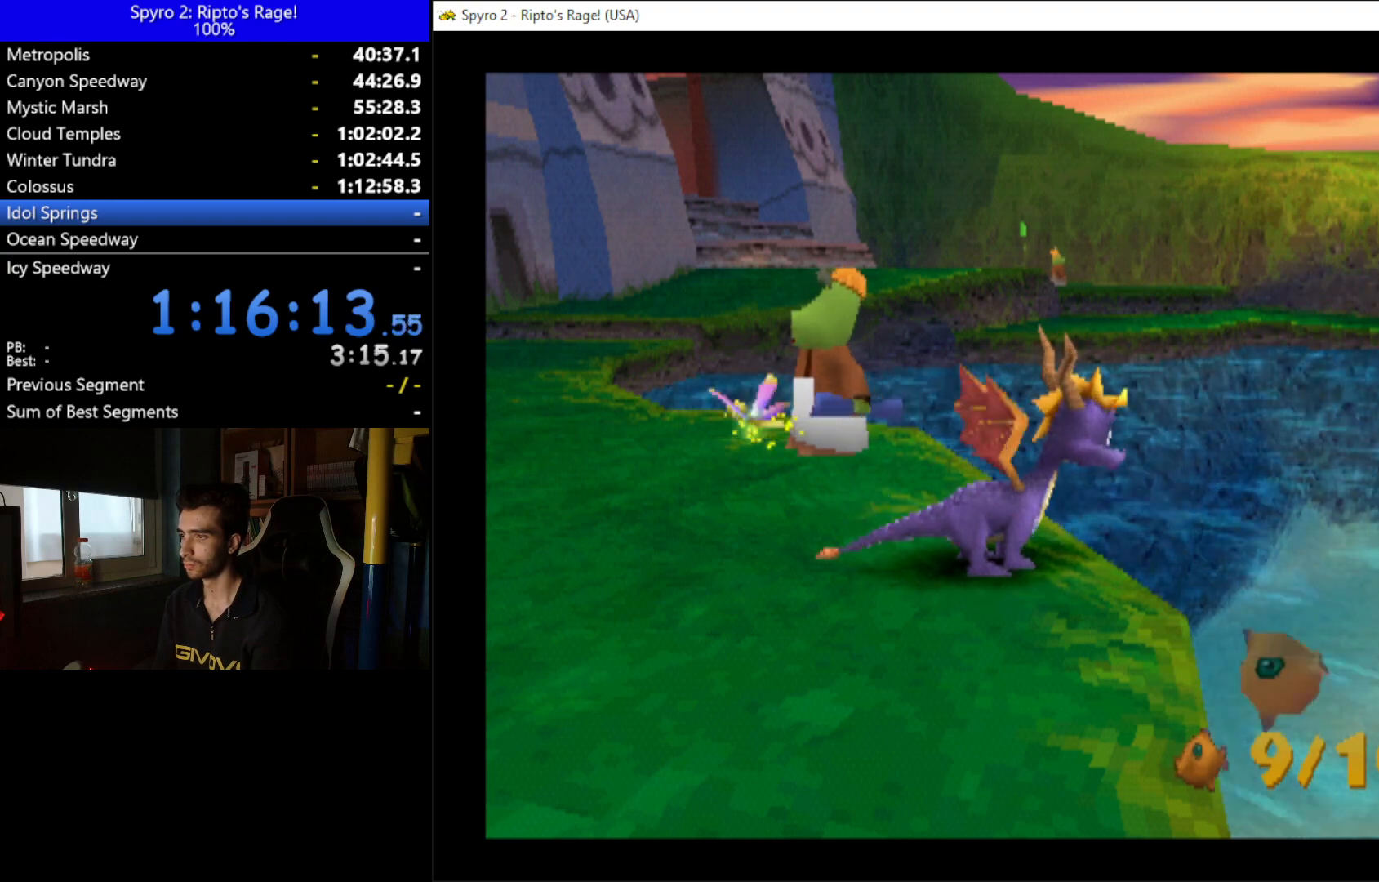
{"buttons": [], "left_stick": "center", "right_stick": "center", "events": []}
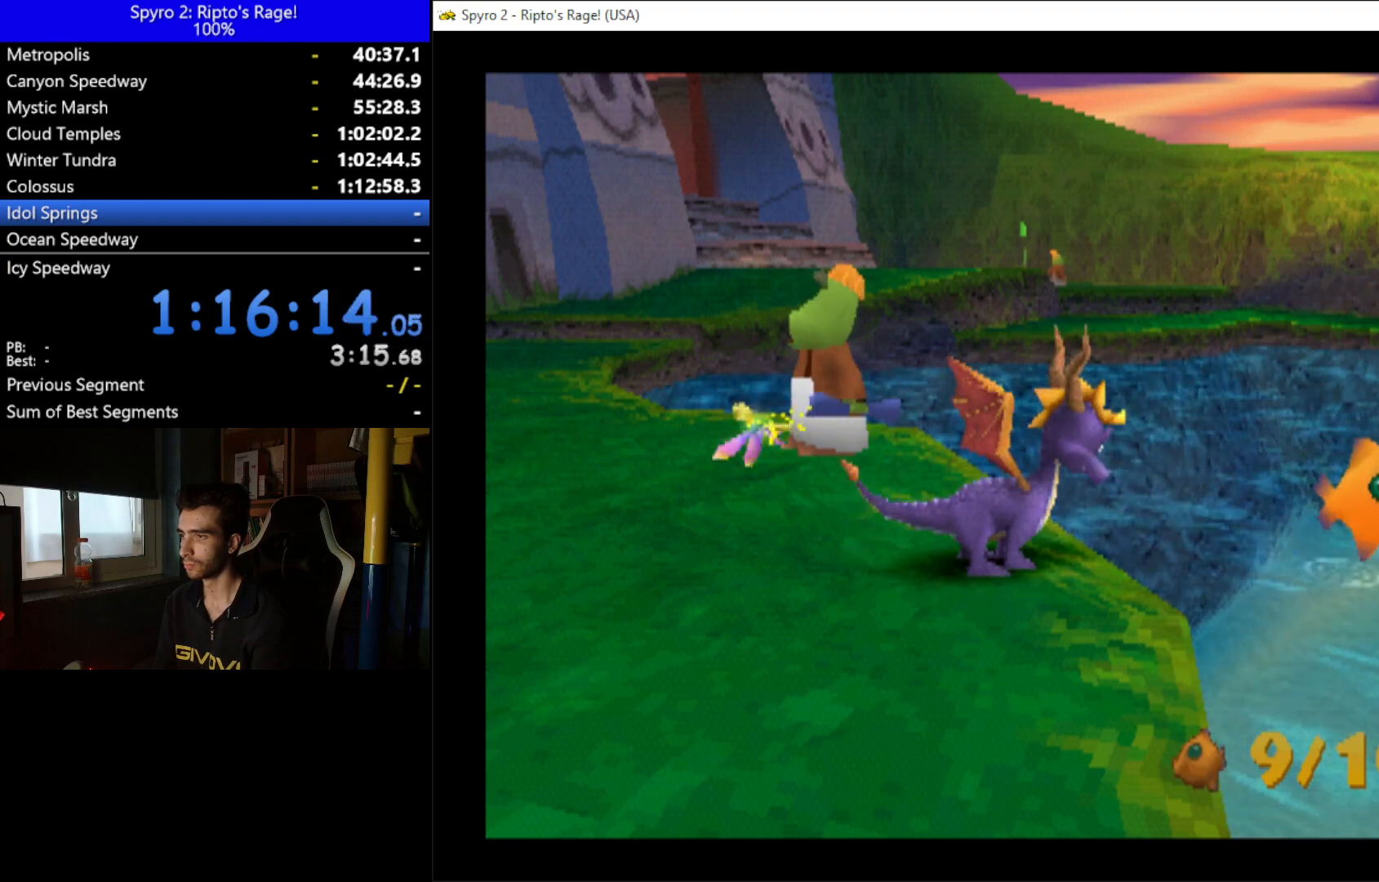
{"buttons": [], "left_stick": "center", "right_stick": "center", "events": [[133, "B", "down"], [300, "B", "up"]]}
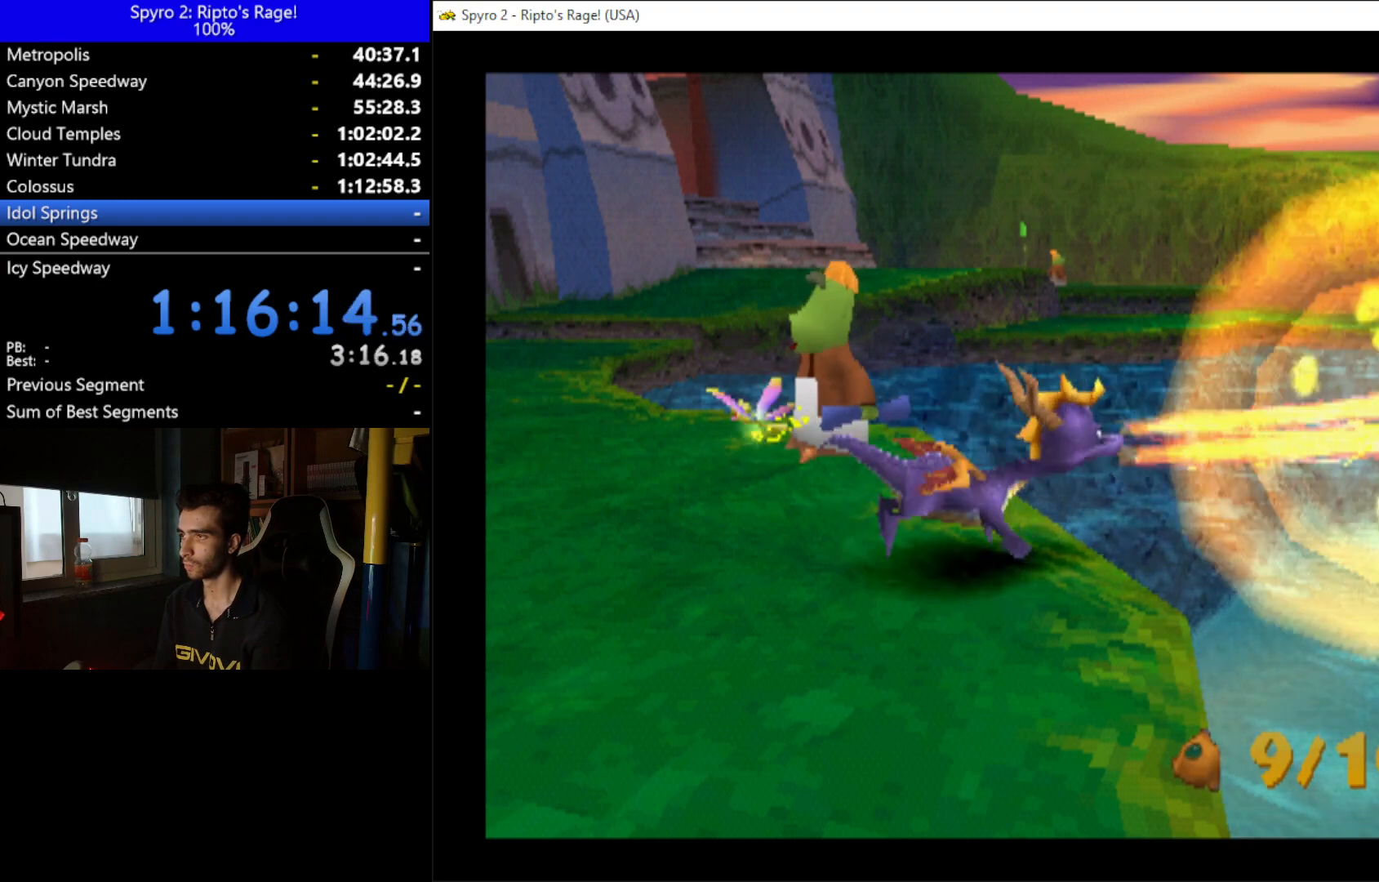
{"buttons": [], "left_stick": "center", "right_stick": "center", "events": []}
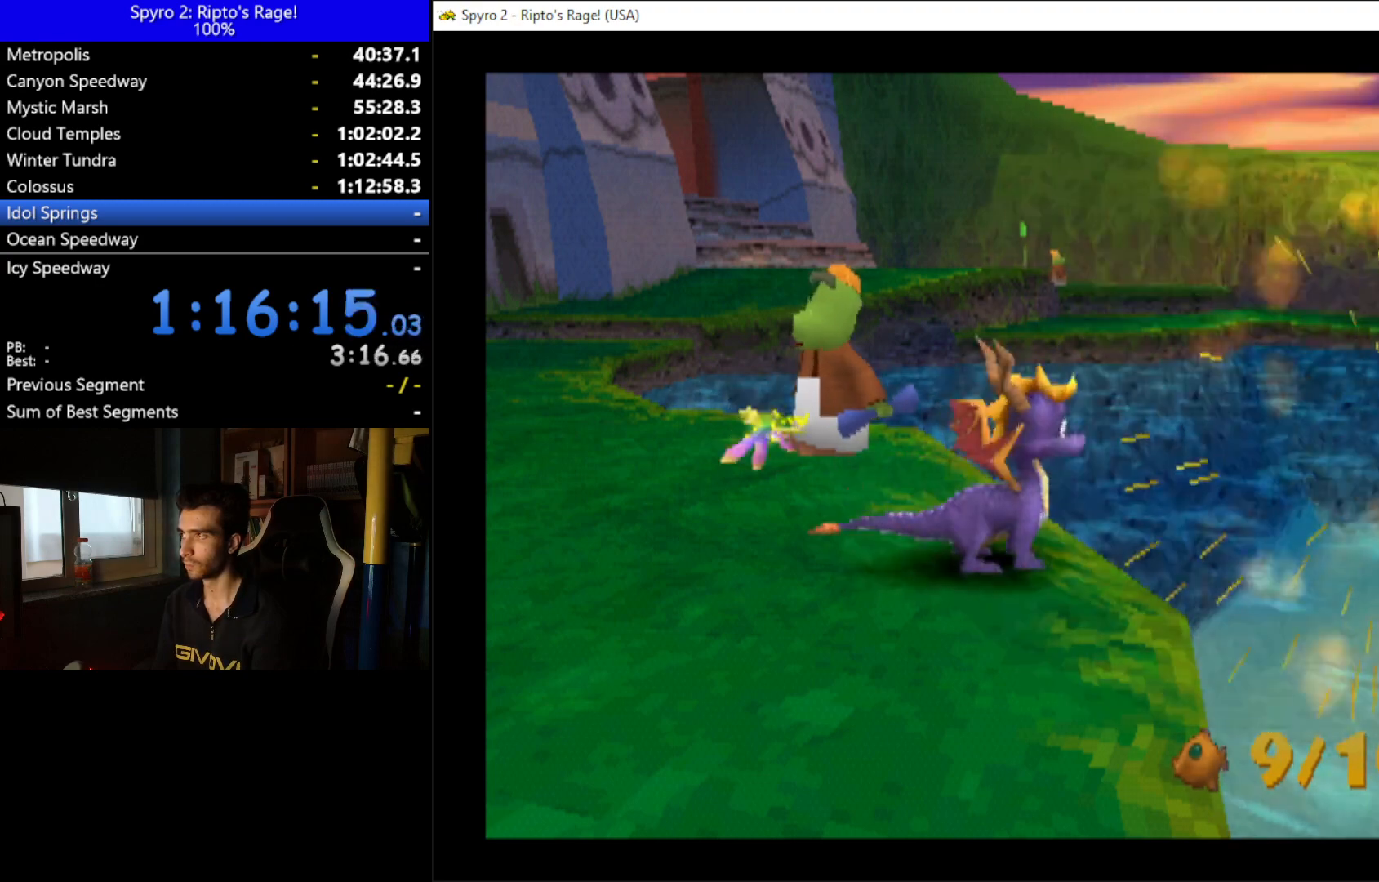
{"buttons": [], "left_stick": "center", "right_stick": "center", "events": []}
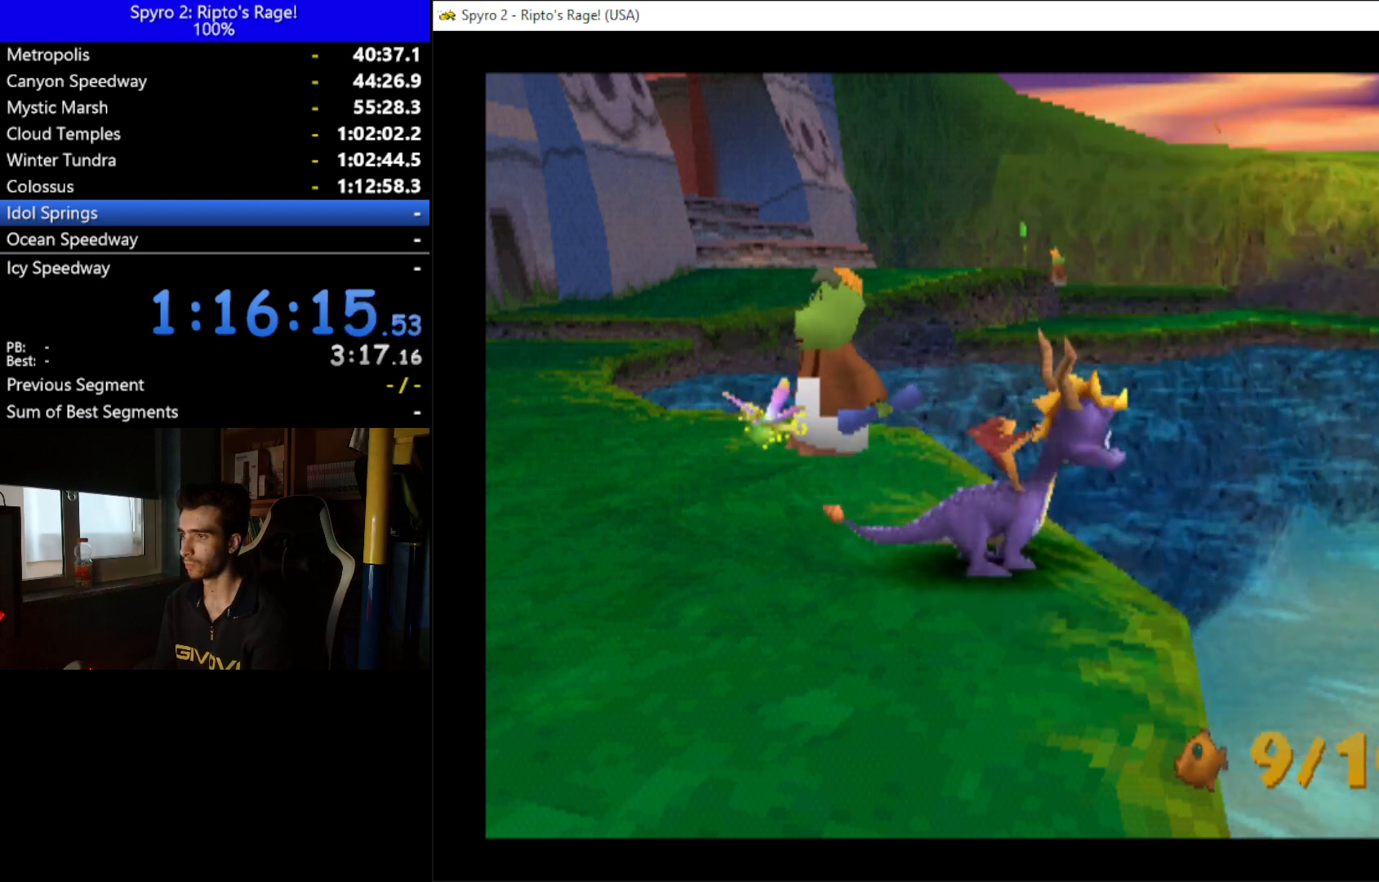
{"buttons": [], "left_stick": "center", "right_stick": "center", "events": []}
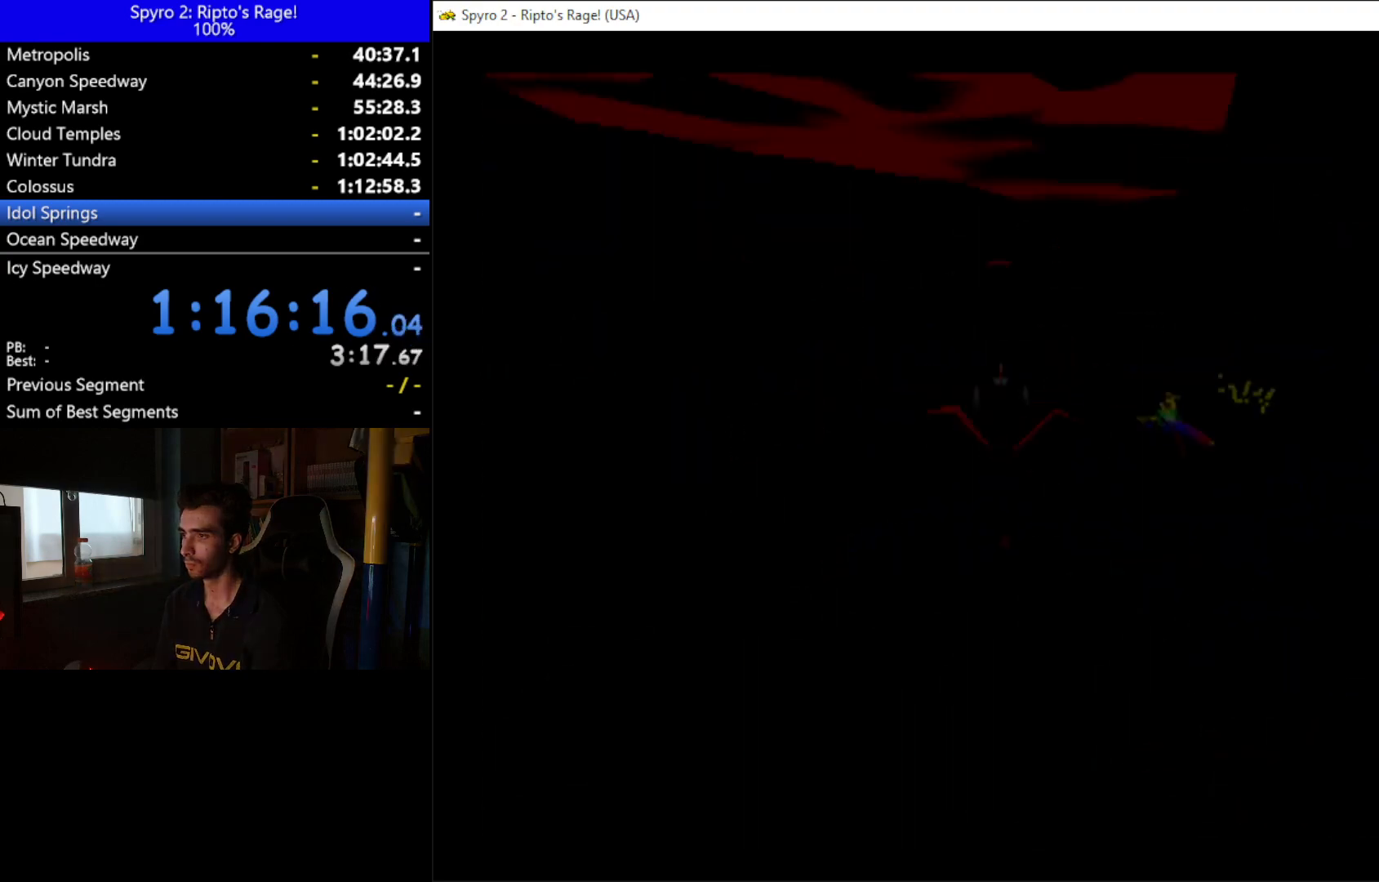
{"buttons": [], "left_stick": "center", "right_stick": "center", "events": []}
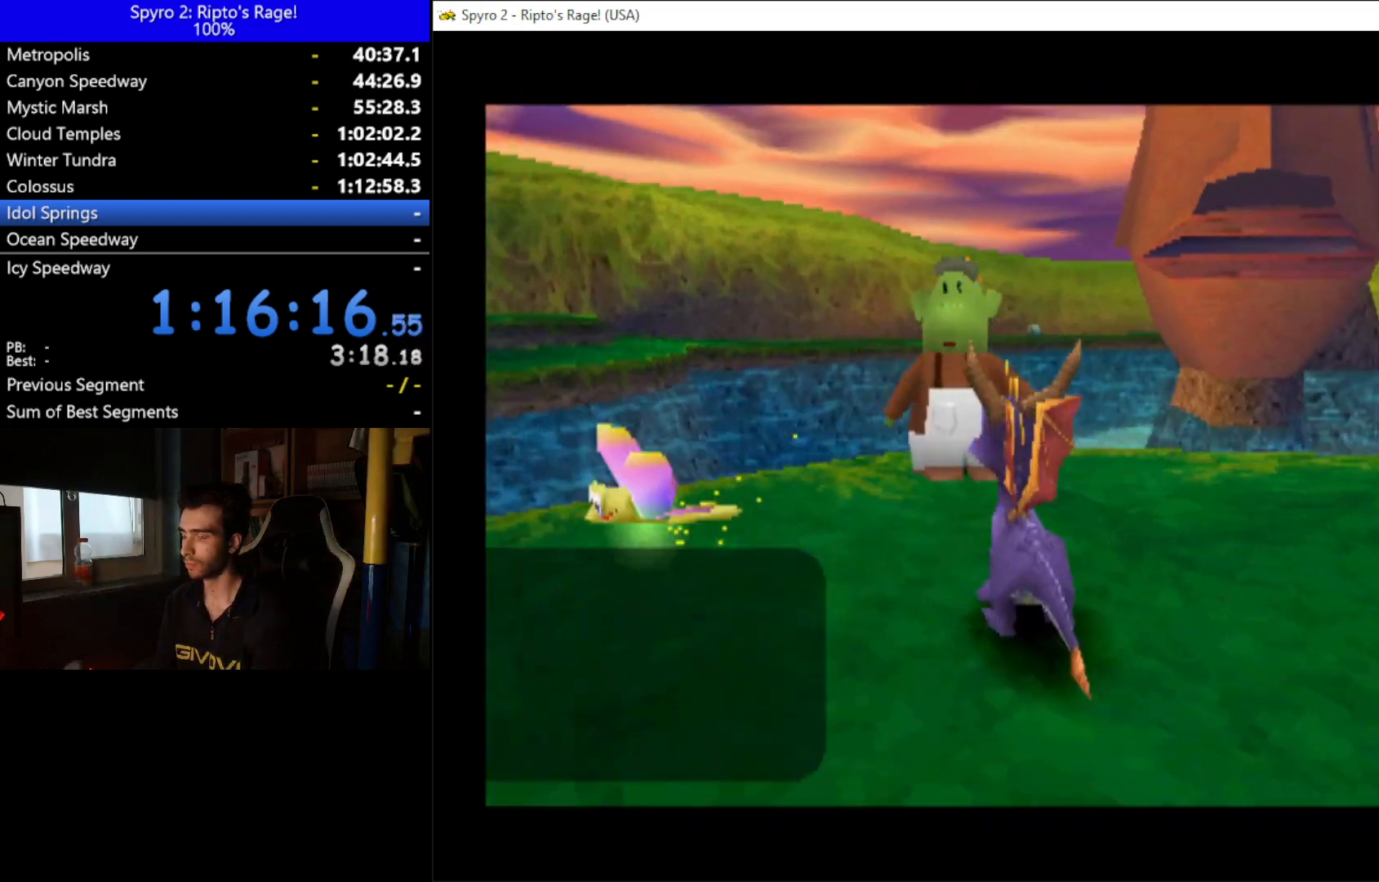
{"buttons": [], "left_stick": "center", "right_stick": "center", "events": []}
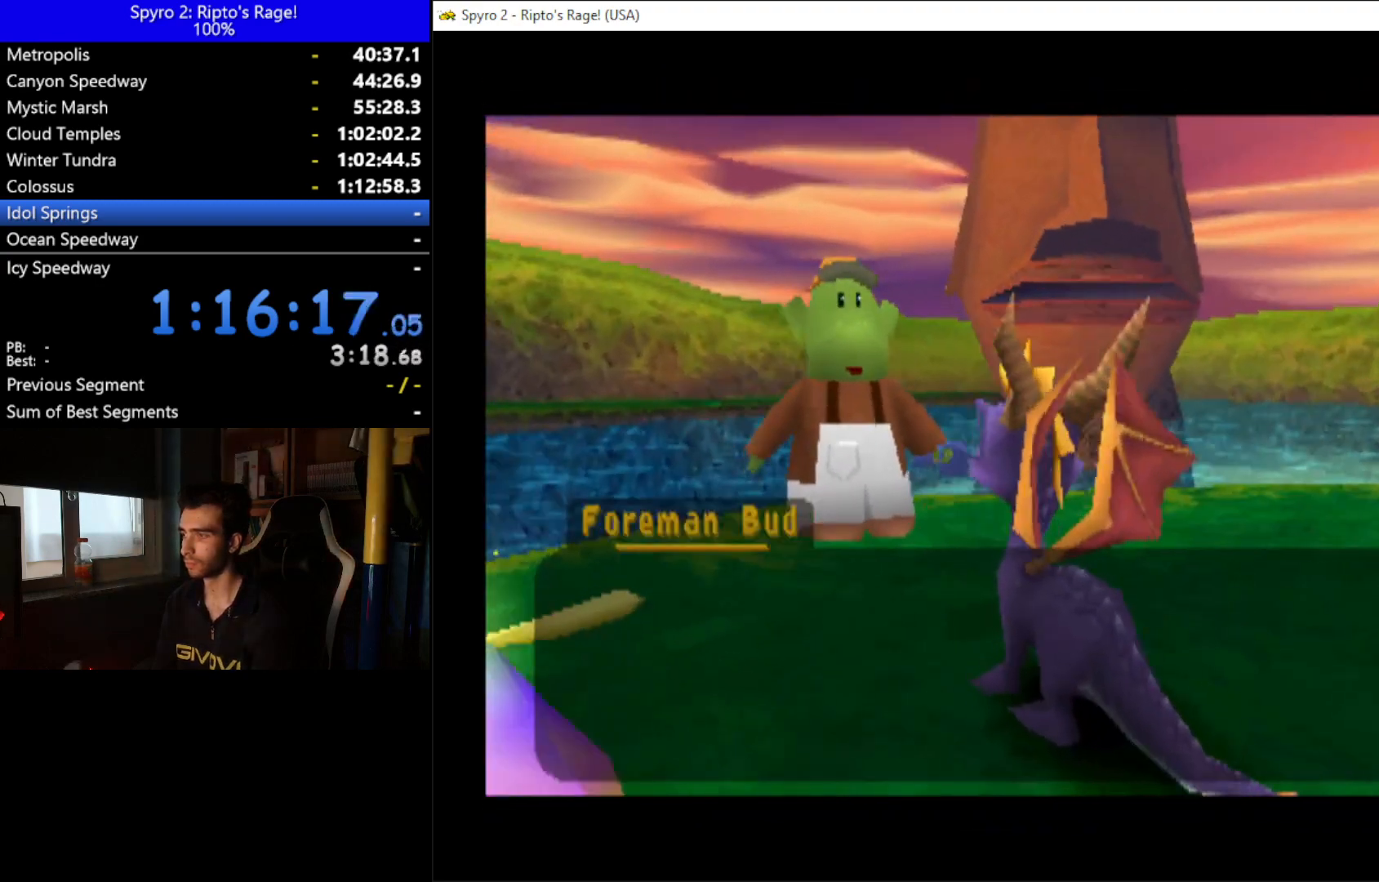
{"buttons": [], "left_stick": "center", "right_stick": "center", "events": [[400, "A", "down"], [500, "A", "up"]]}
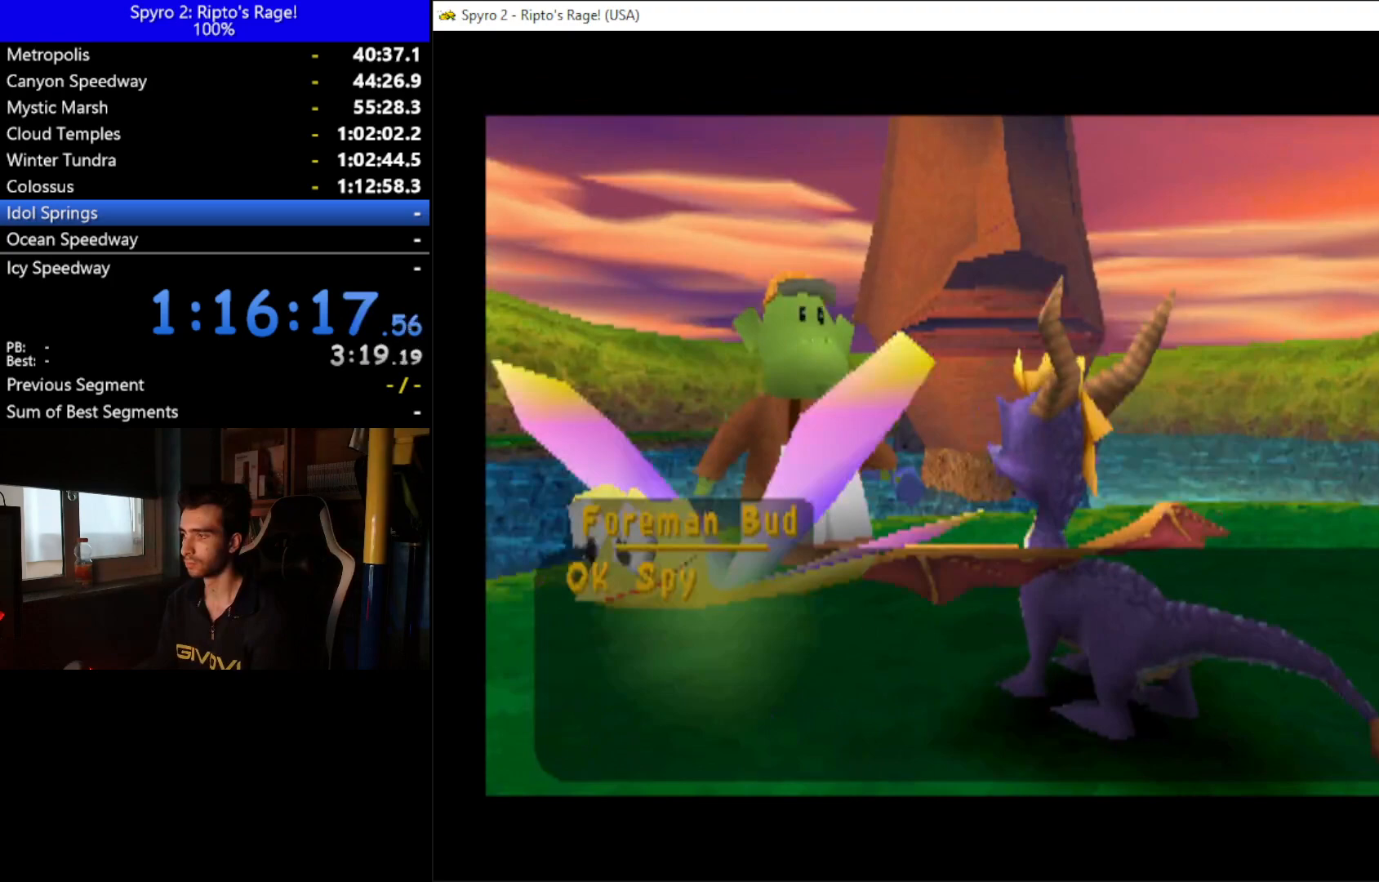
{"buttons": ["A"], "left_stick": "center", "right_stick": "center", "events": [[100, "A", "down"], [200, "A", "up"], [267, "A", "down"], [367, "A", "up"], [467, "A", "down"]]}
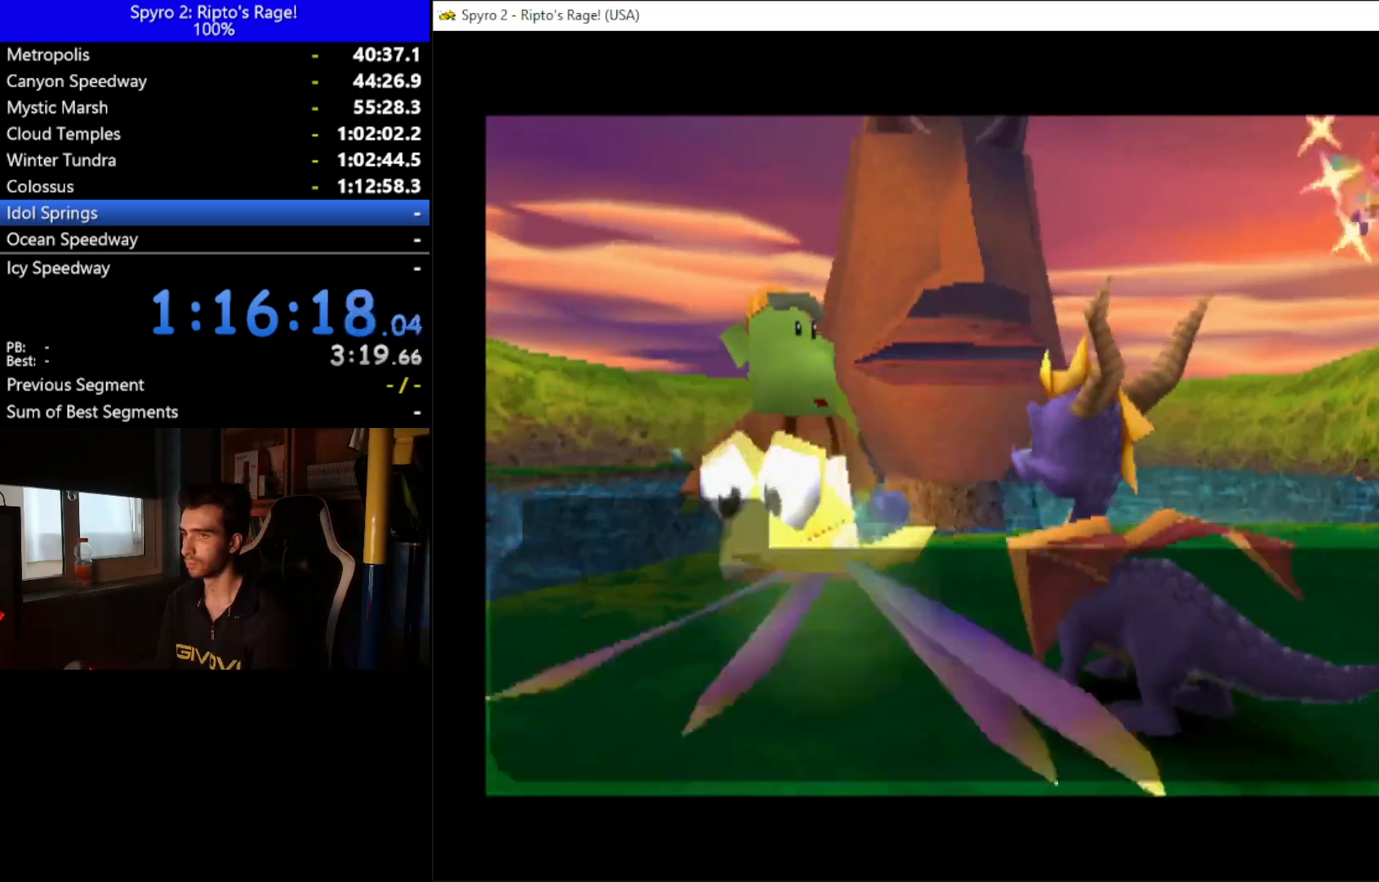
{"buttons": [], "left_stick": "center", "right_stick": "center", "events": [[33, "A", "up"], [100, "A", "down"], [200, "A", "up"]]}
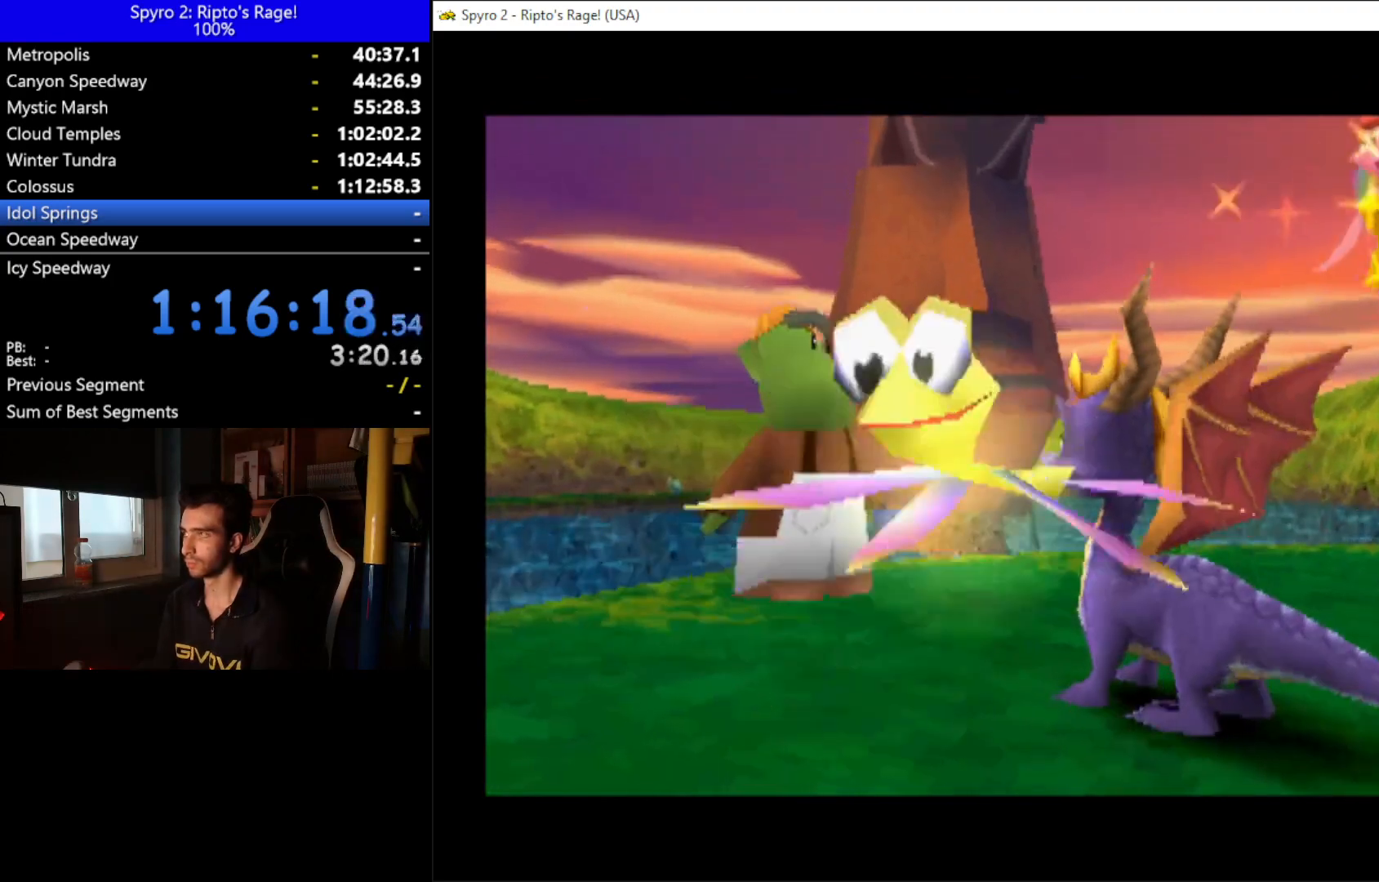
{"buttons": [], "left_stick": "center", "right_stick": "center", "events": []}
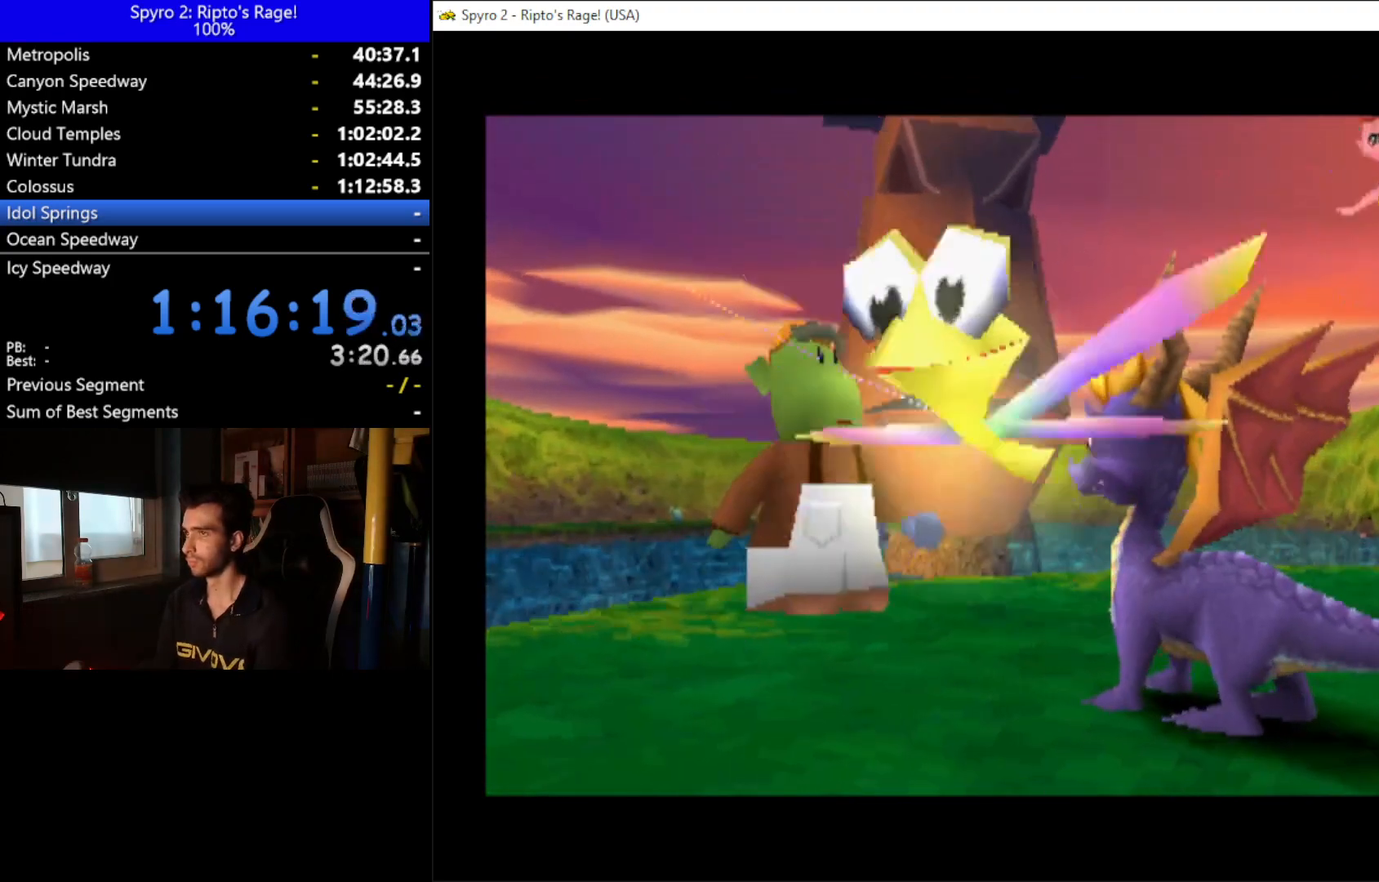
{"buttons": [], "left_stick": "center", "right_stick": "center", "events": []}
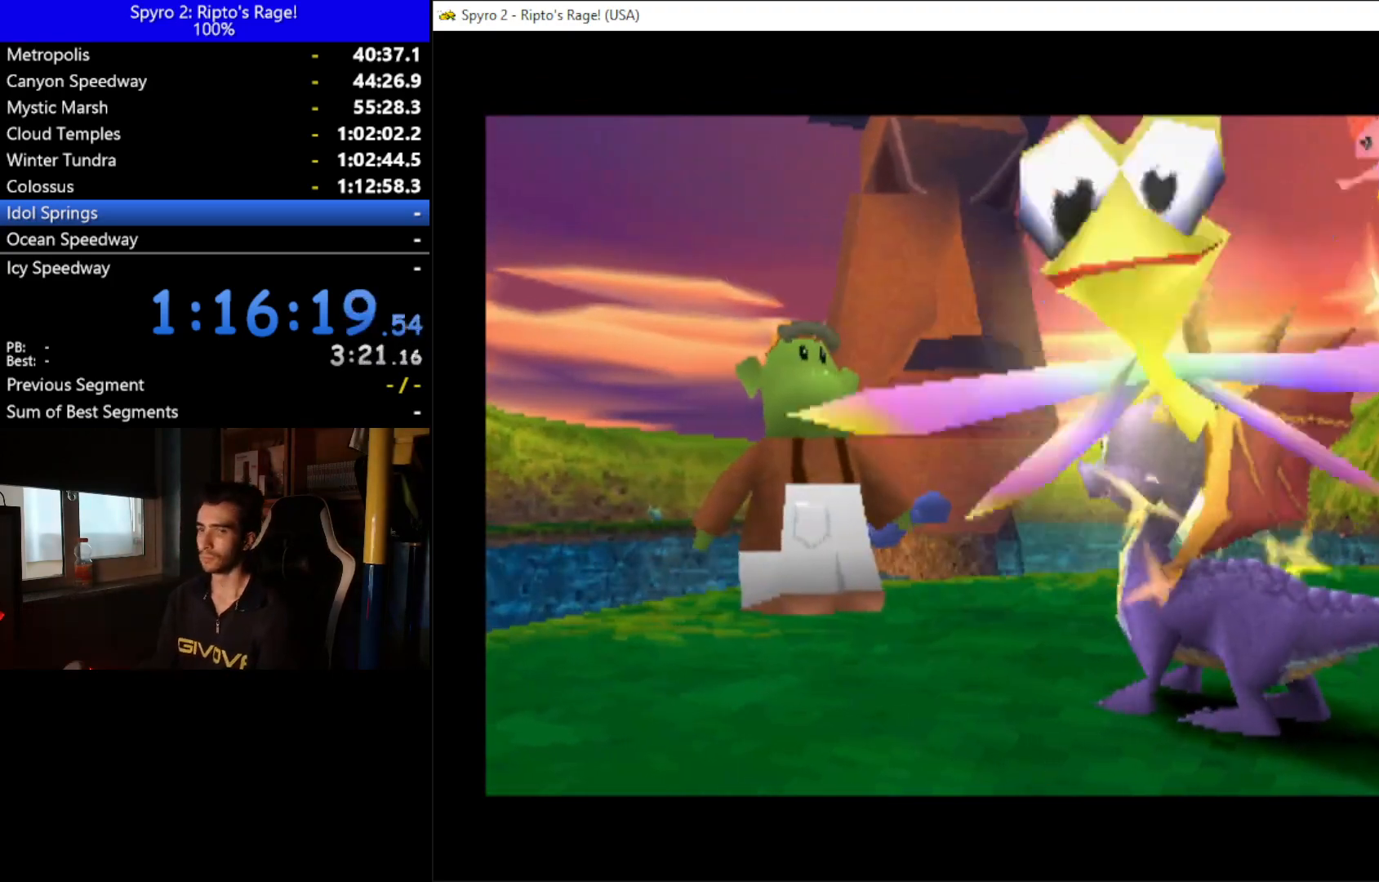
{"buttons": ["X", "DPAD_LEFT"], "left_stick": "center", "right_stick": "center", "events": [[100, "DPAD_LEFT", "down"], [133, "X", "down"]]}
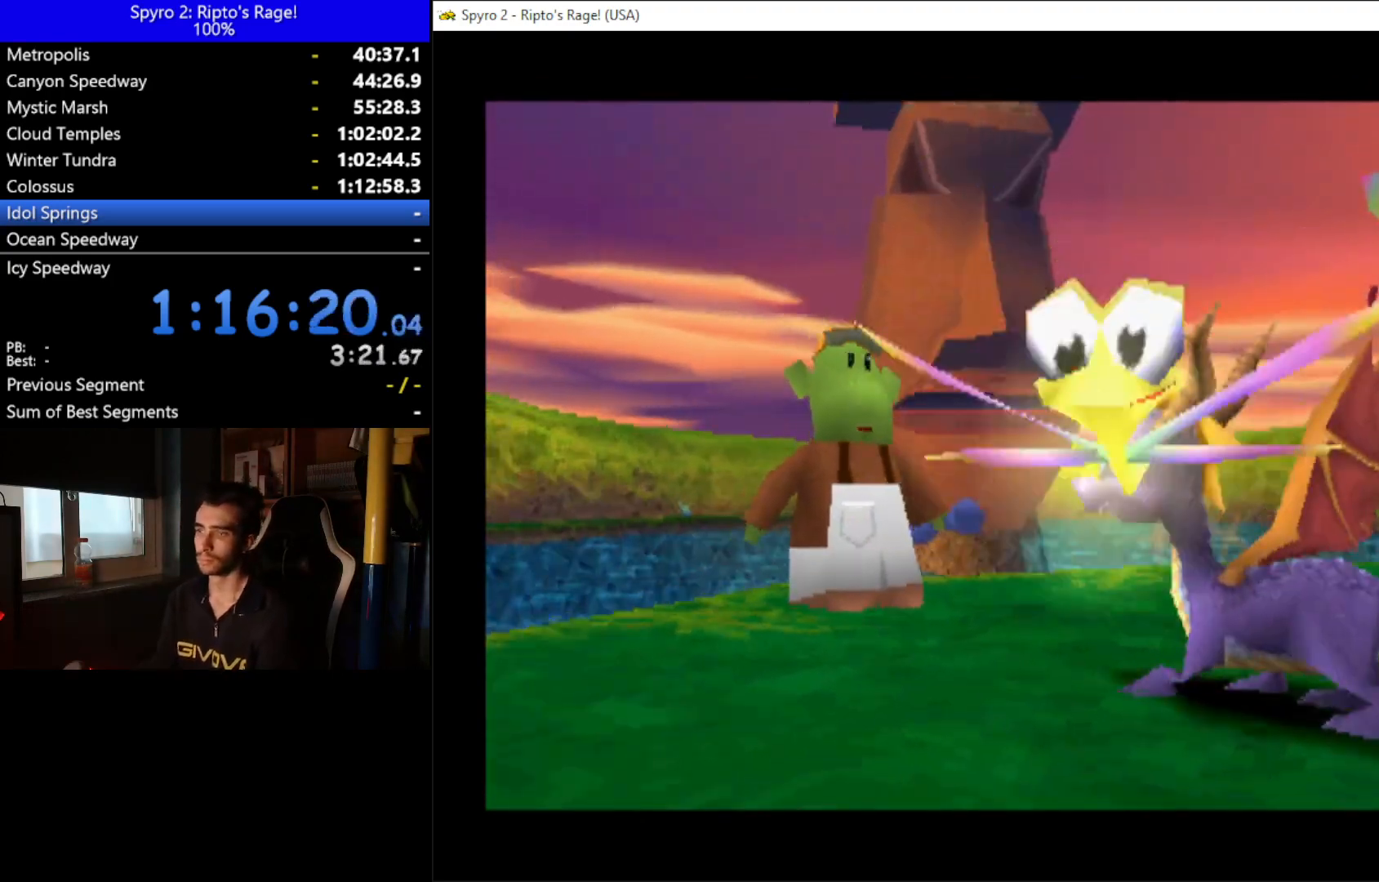
{"buttons": ["A", "X", "DPAD_LEFT"], "left_stick": "center", "right_stick": "center", "events": [[167, "DPAD_LEFT", "up"], [367, "DPAD_LEFT", "down"], [433, "A", "down"]]}
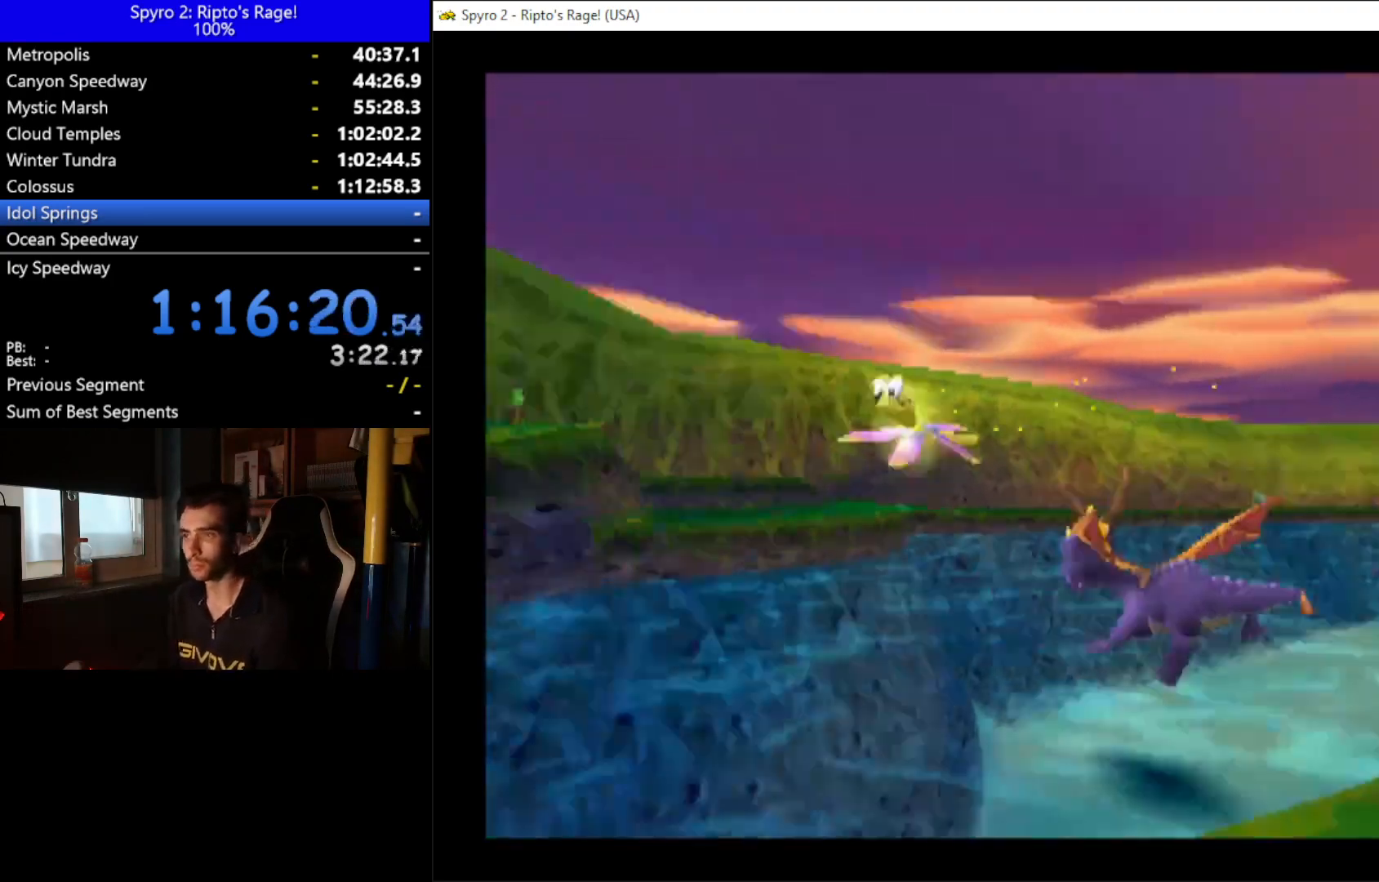
{"buttons": ["DPAD_DOWN"], "left_stick": "center", "right_stick": "center", "events": [[200, "DPAD_LEFT", "up"], [267, "A", "up"], [267, "X", "up"], [500, "DPAD_DOWN", "down"]]}
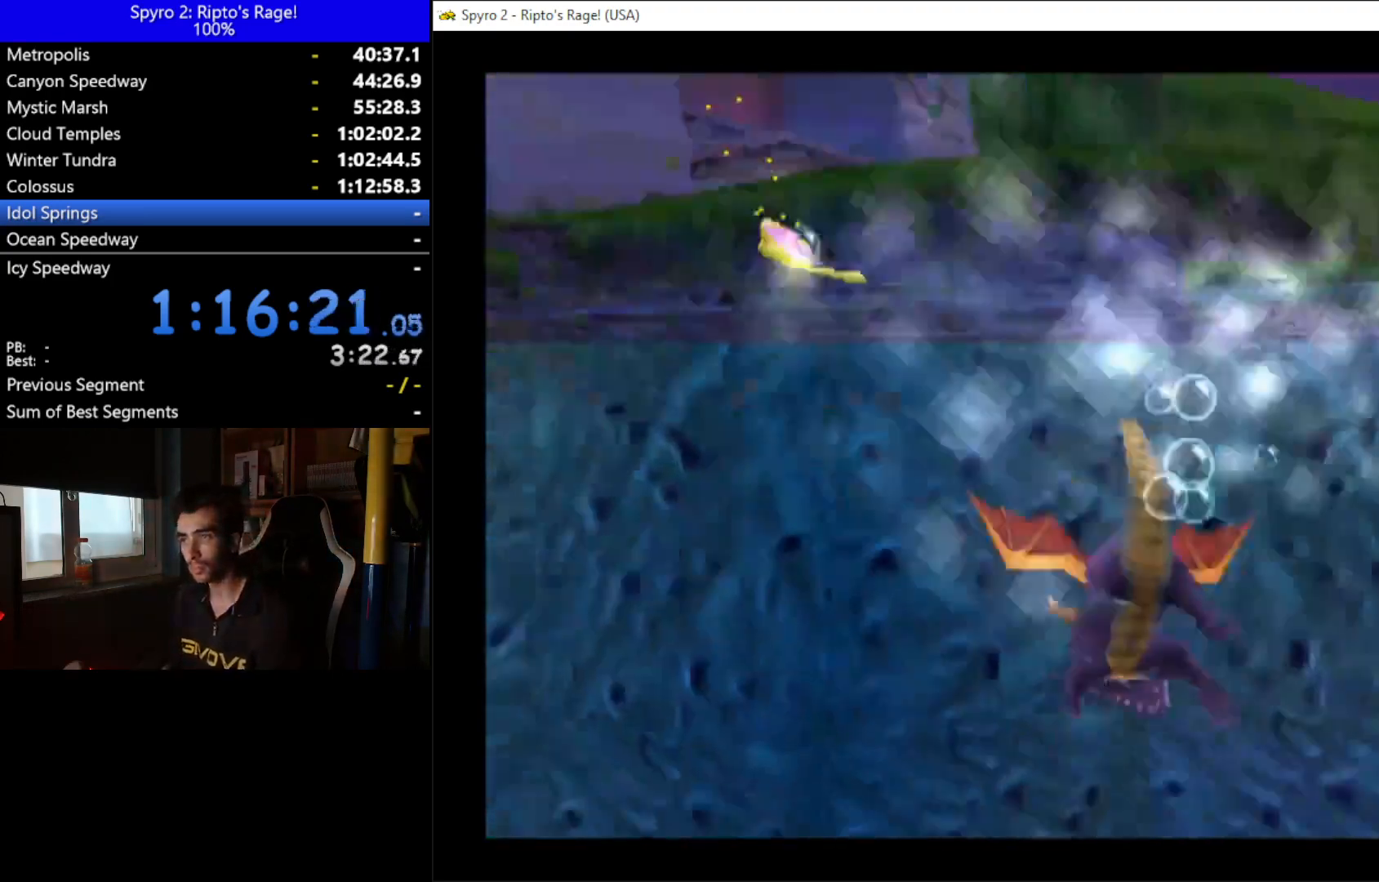
{"buttons": ["DPAD_DOWN"], "left_stick": "center", "right_stick": "center", "events": []}
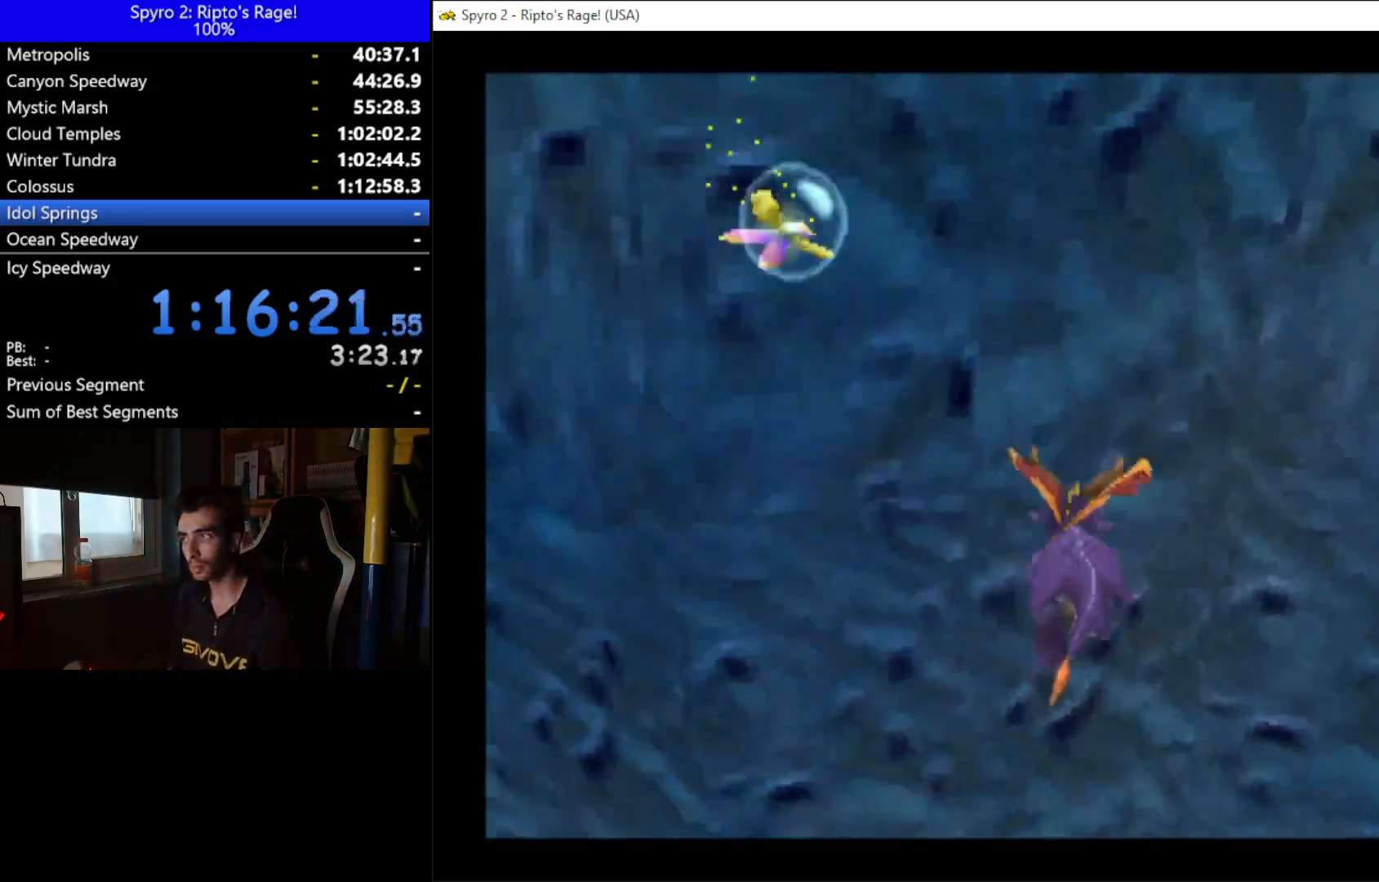
{"buttons": ["DPAD_DOWN"], "left_stick": "center", "right_stick": "center", "events": []}